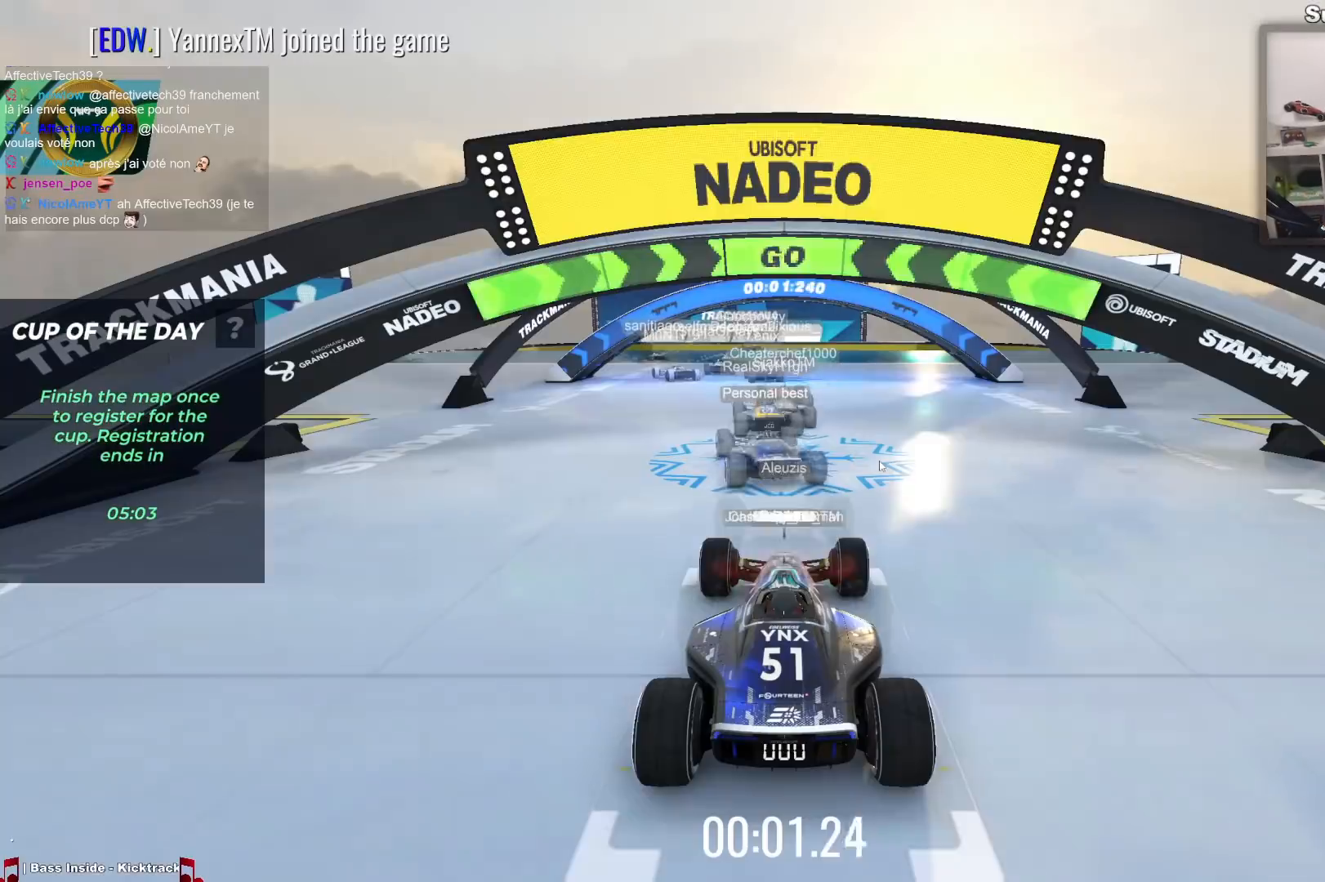
Gameplay with keyboard; each line is a JSON object with the keys held at the frame after it. "events" lists presses ("down") and releases ("up") of "down", "left", "right" and "up" between this image and that frame as [ms after this image, input, new state], when the widget could be followed in between. No other keys are recorded. Mouse input is not recorded.
{"keys": [], "events": [[150, "up", "up"]]}
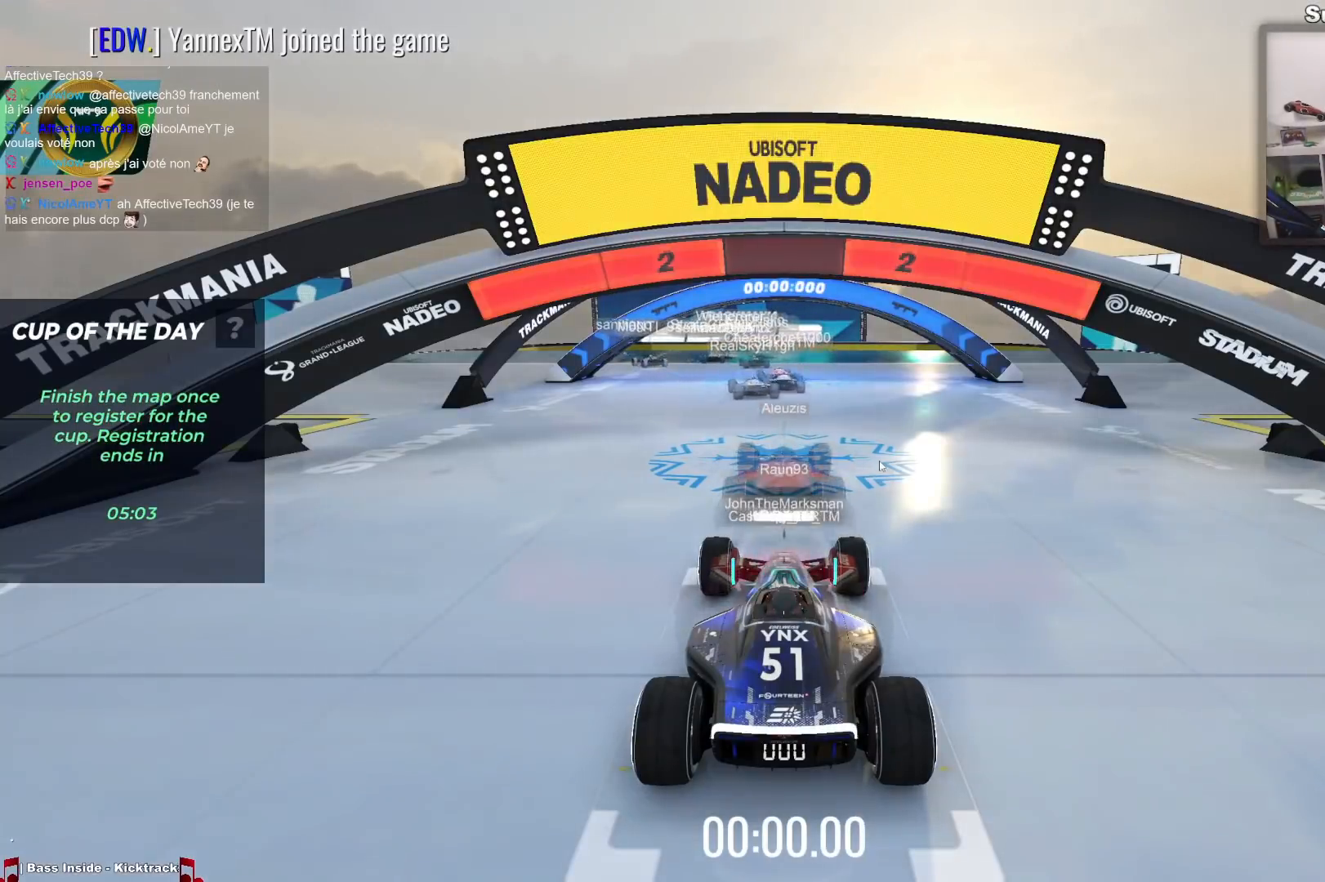
{"keys": [], "events": []}
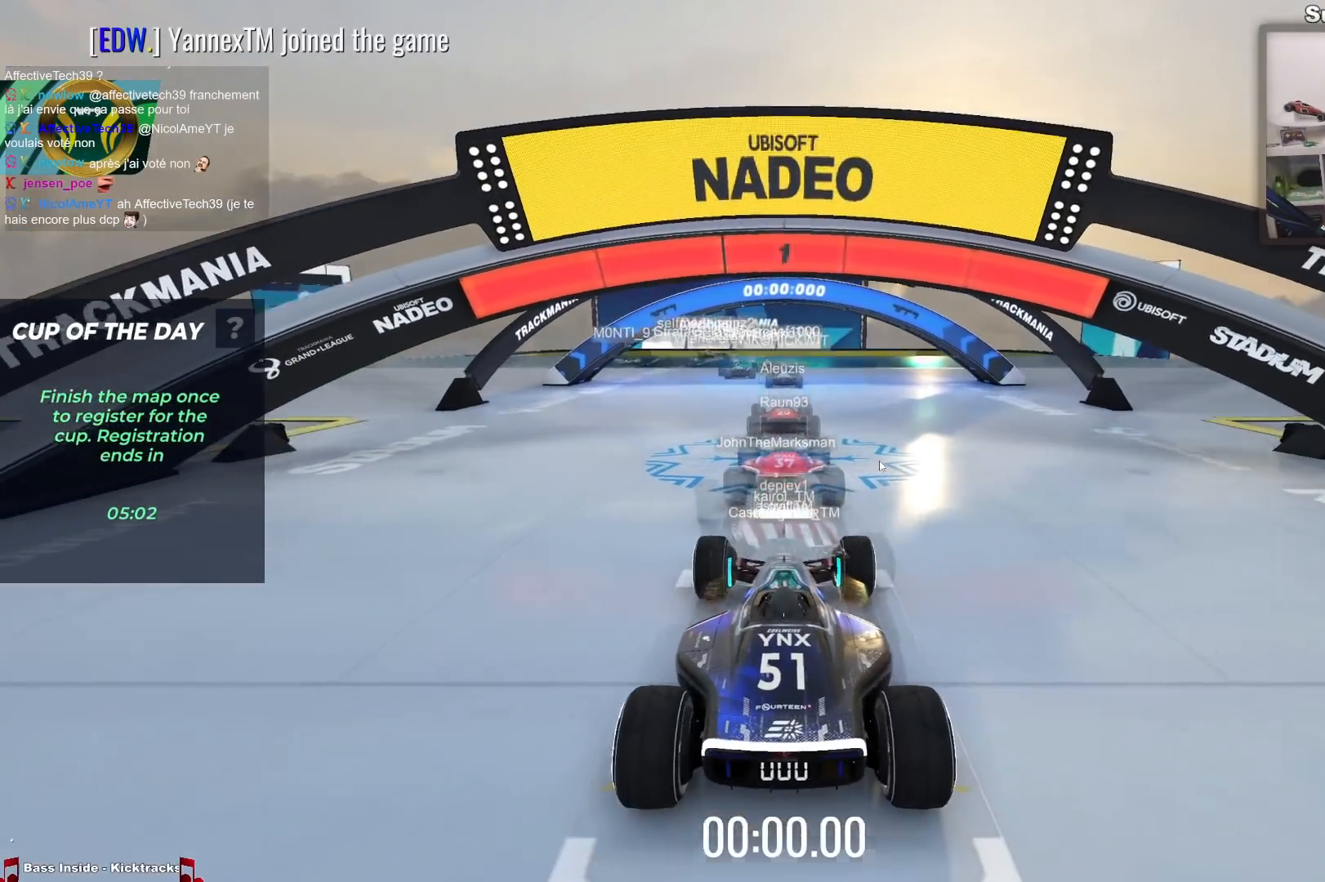
{"keys": ["up"], "events": [[167, "up", "down"]]}
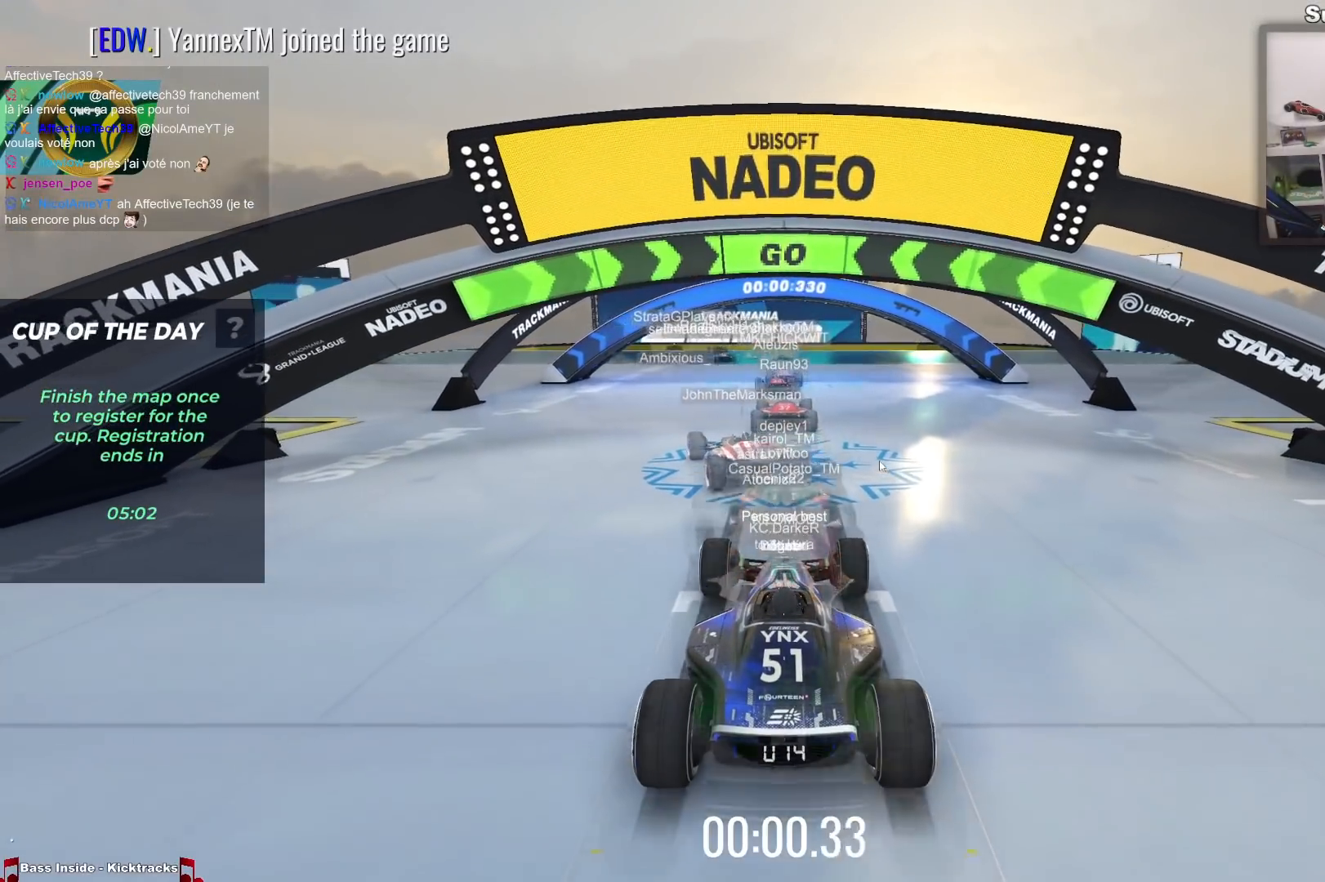
{"keys": ["up"], "events": []}
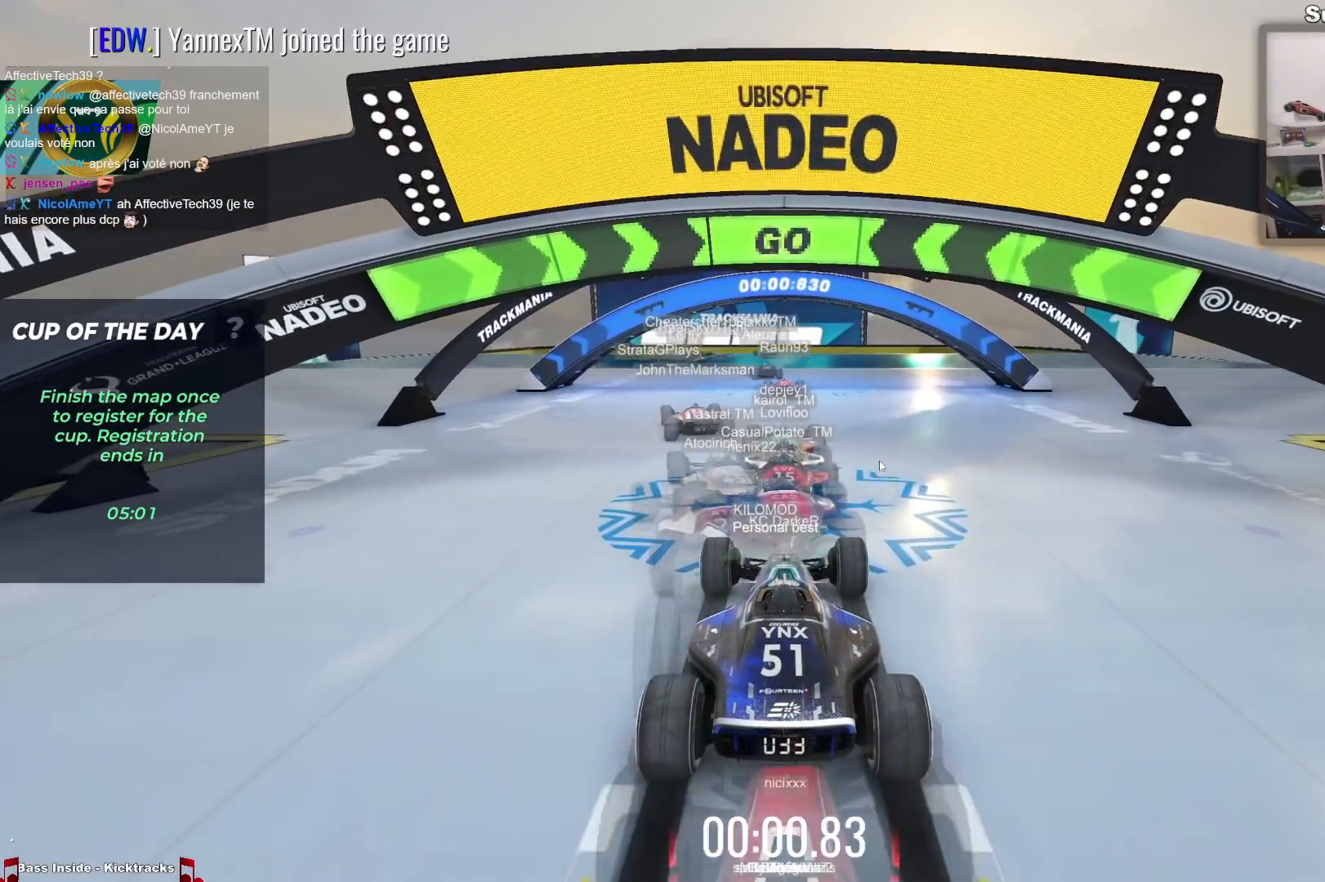
{"keys": ["up"], "events": []}
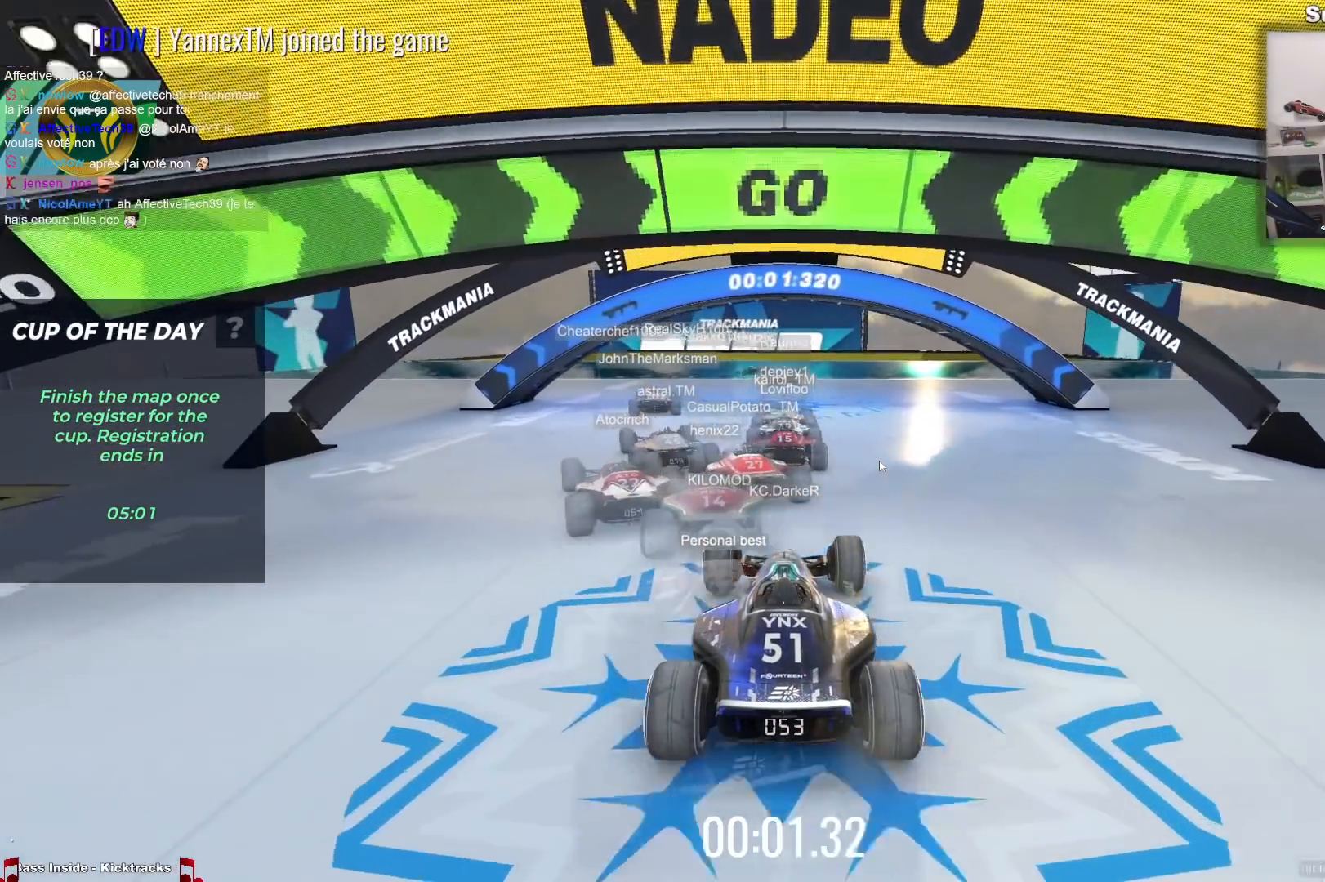
{"keys": ["up"], "events": []}
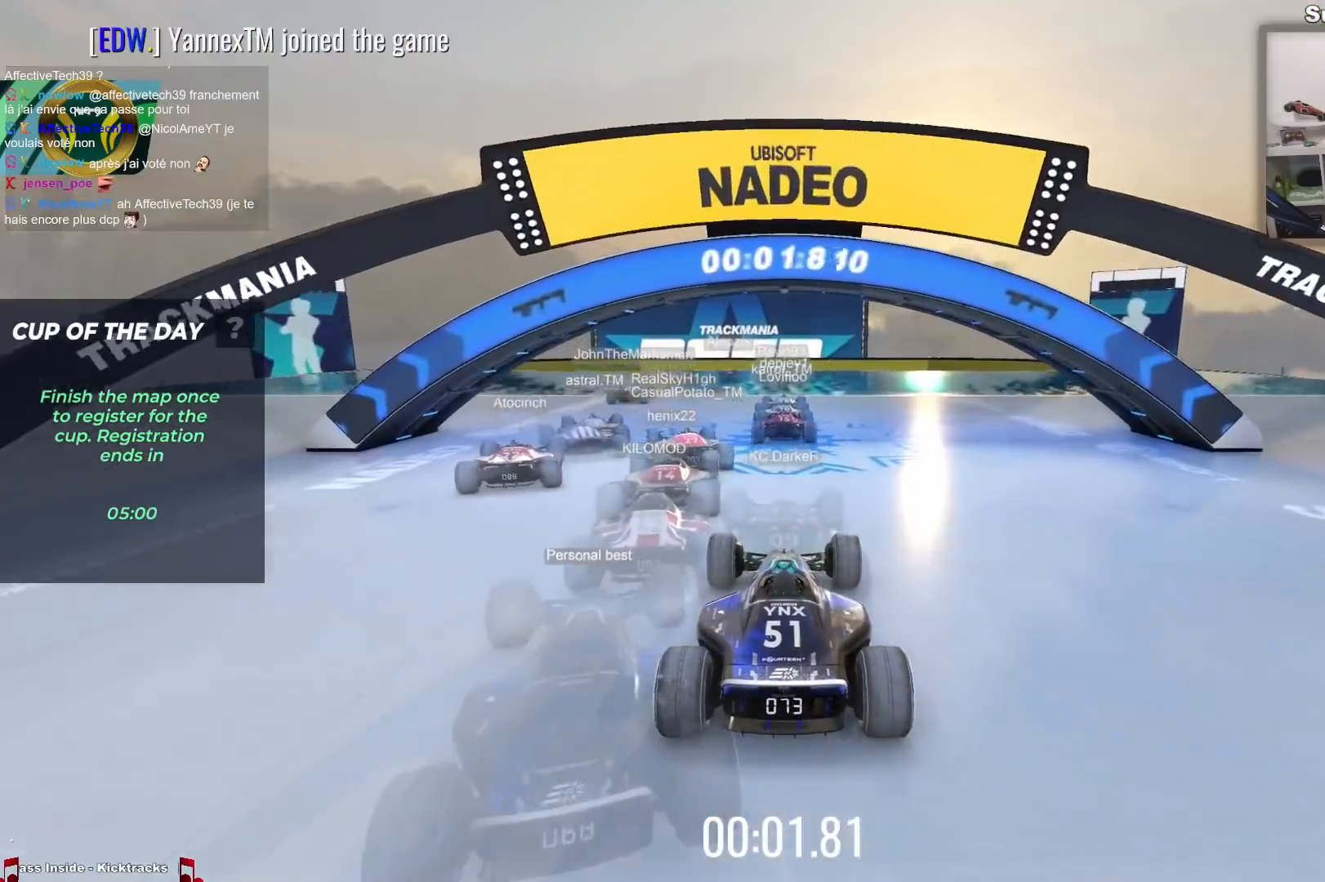
{"keys": ["up"], "events": []}
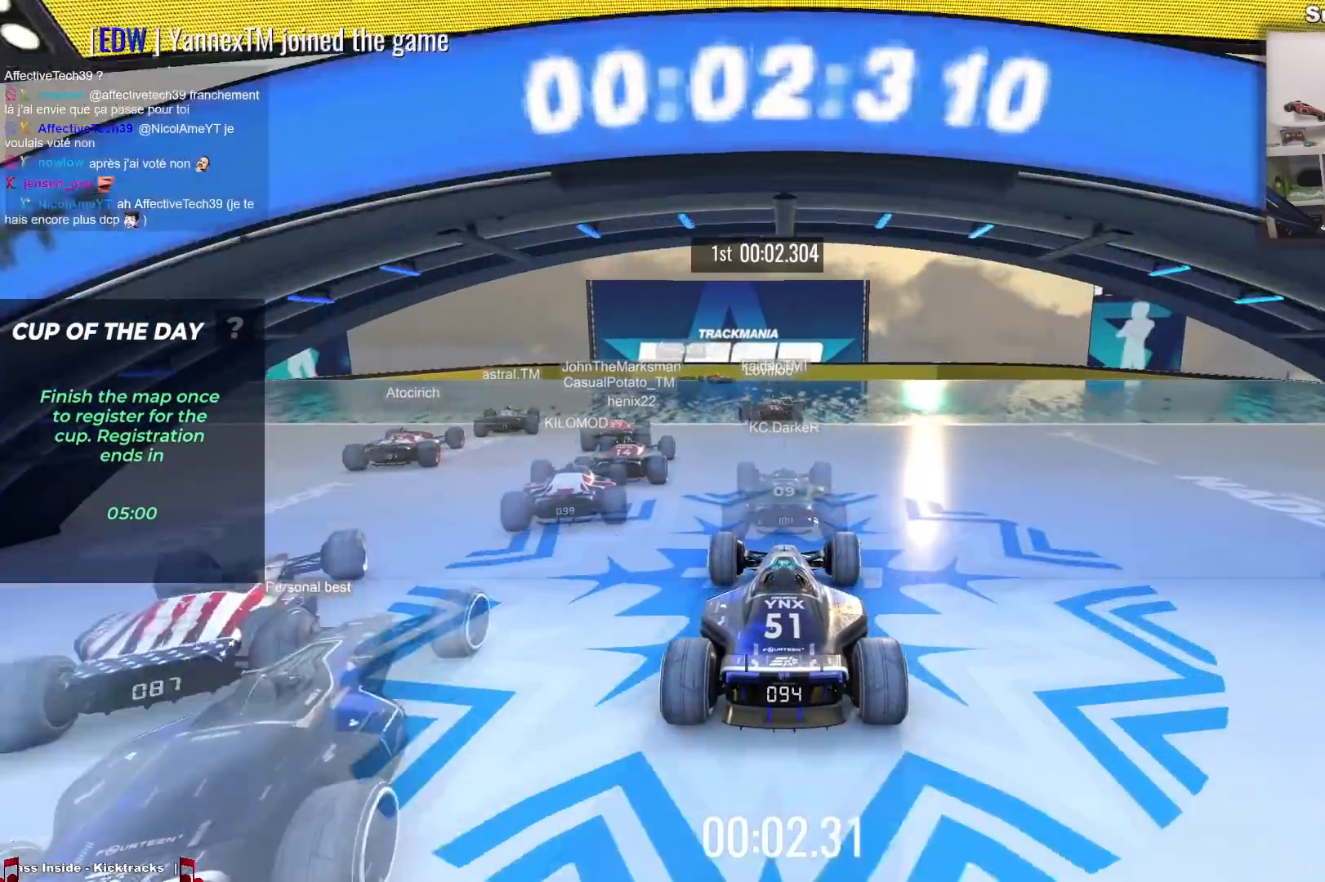
{"keys": ["up"], "events": [[417, "left", "down"], [467, "left", "up"]]}
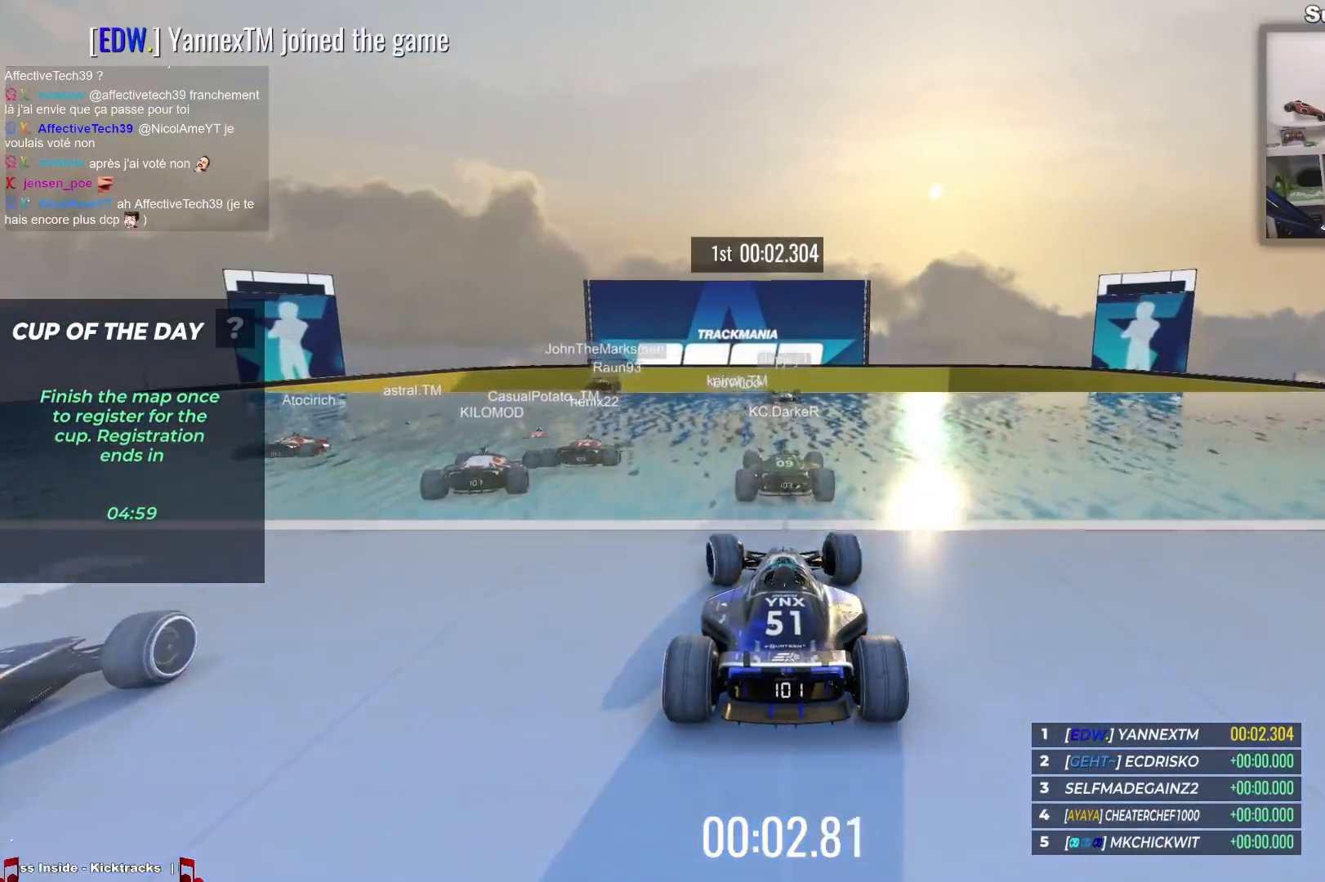
{"keys": ["up"], "events": [[317, "left", "down"], [383, "left", "up"]]}
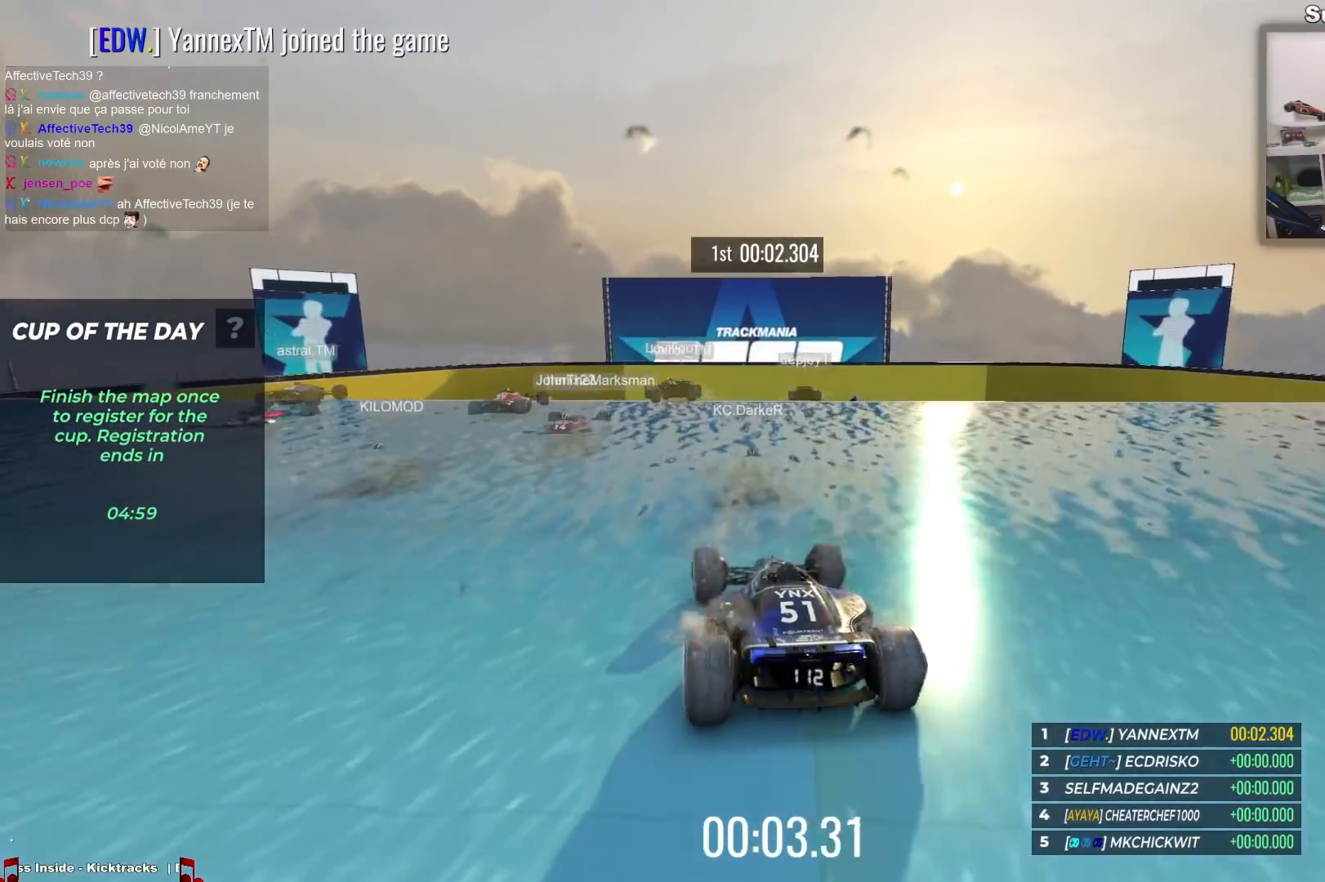
{"keys": ["up"], "events": []}
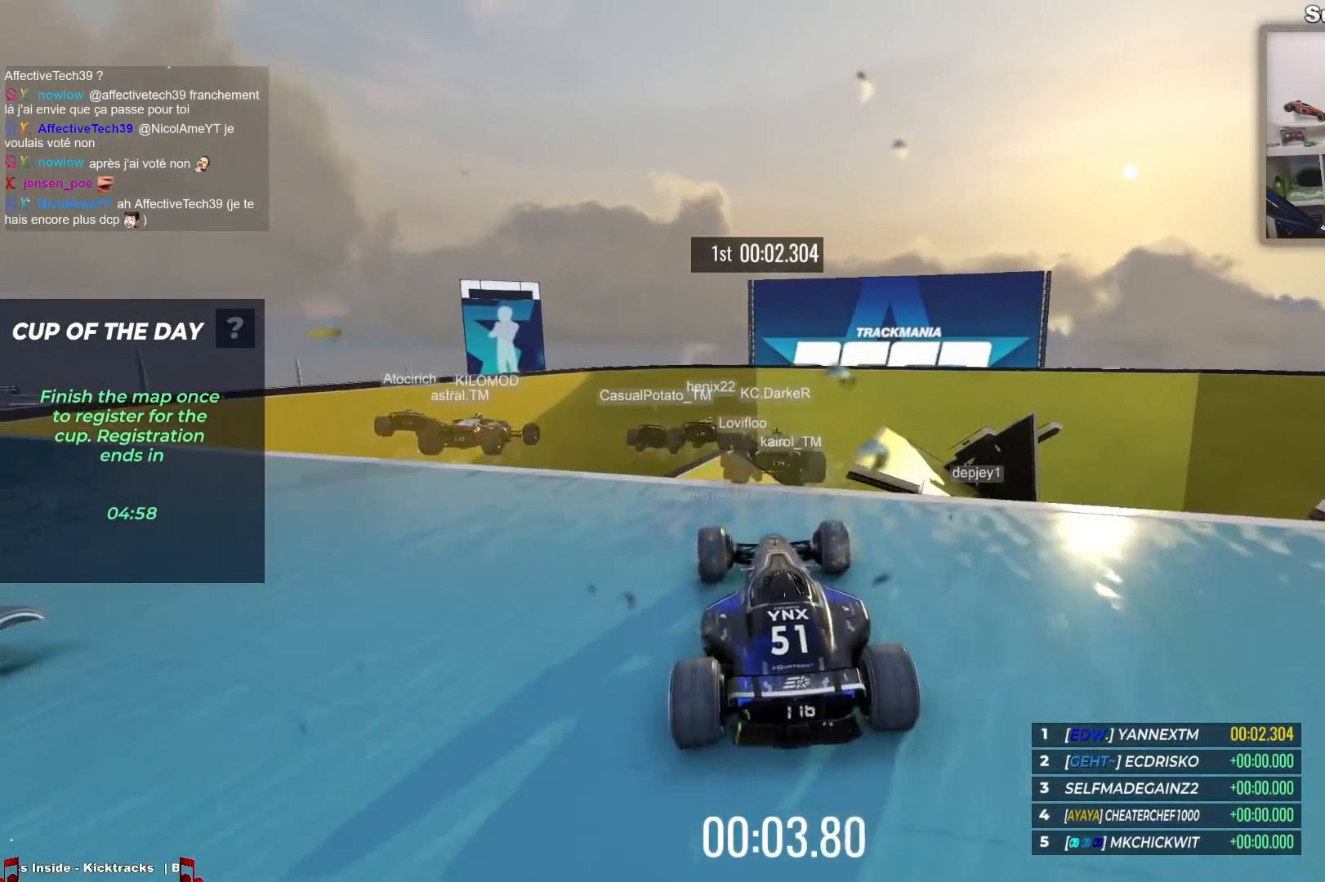
{"keys": ["up"], "events": []}
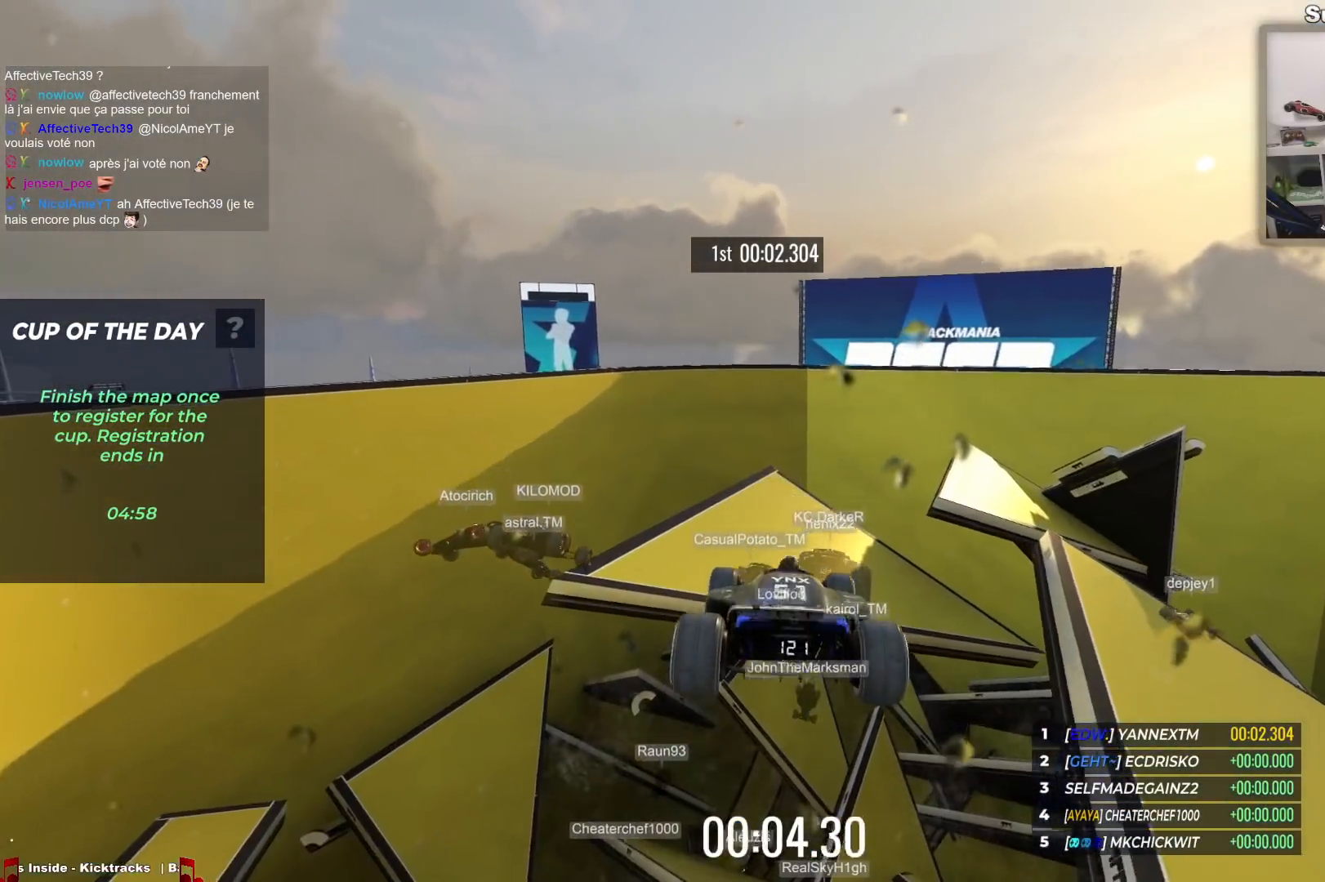
{"keys": ["up"], "events": []}
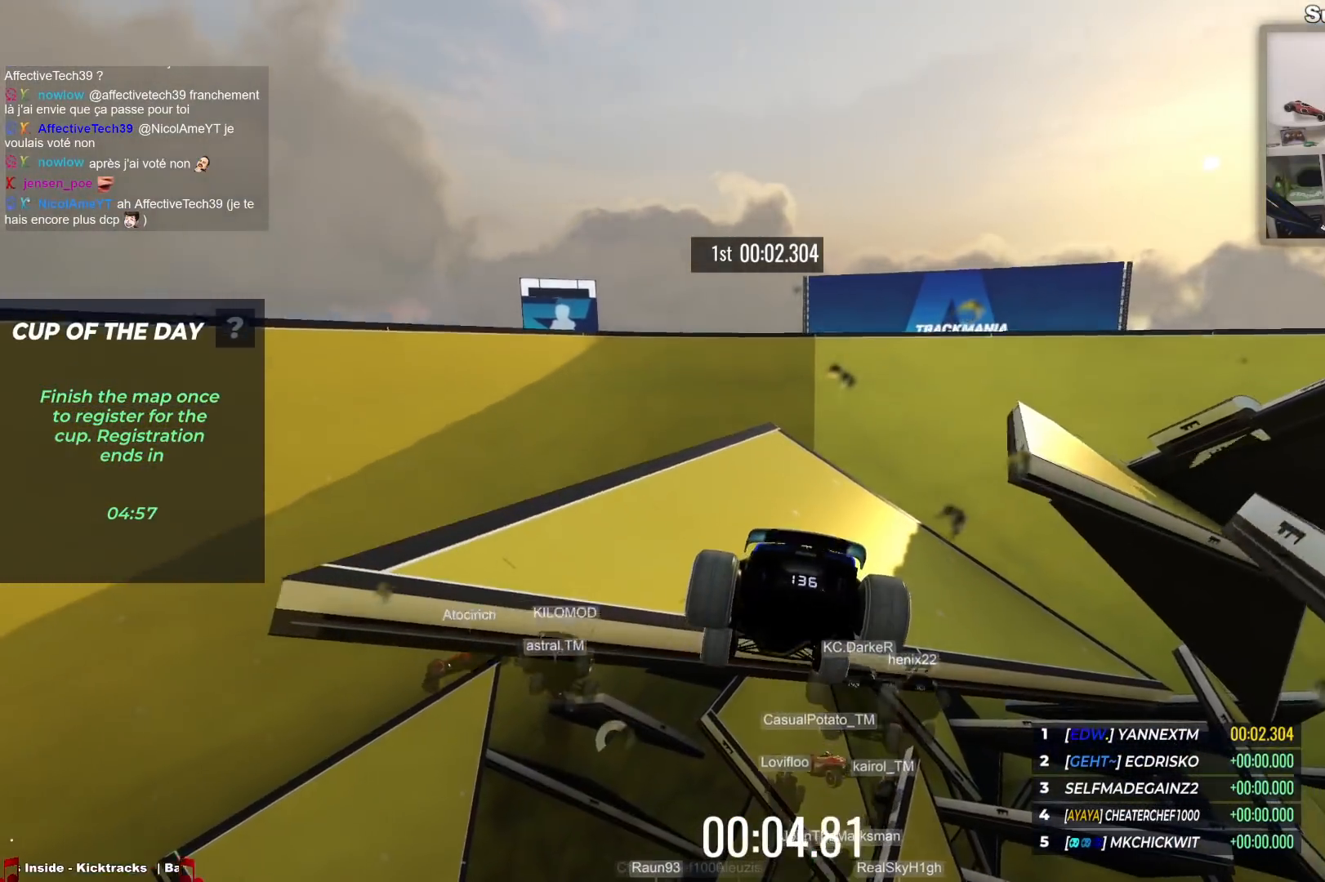
{"keys": ["up"], "events": []}
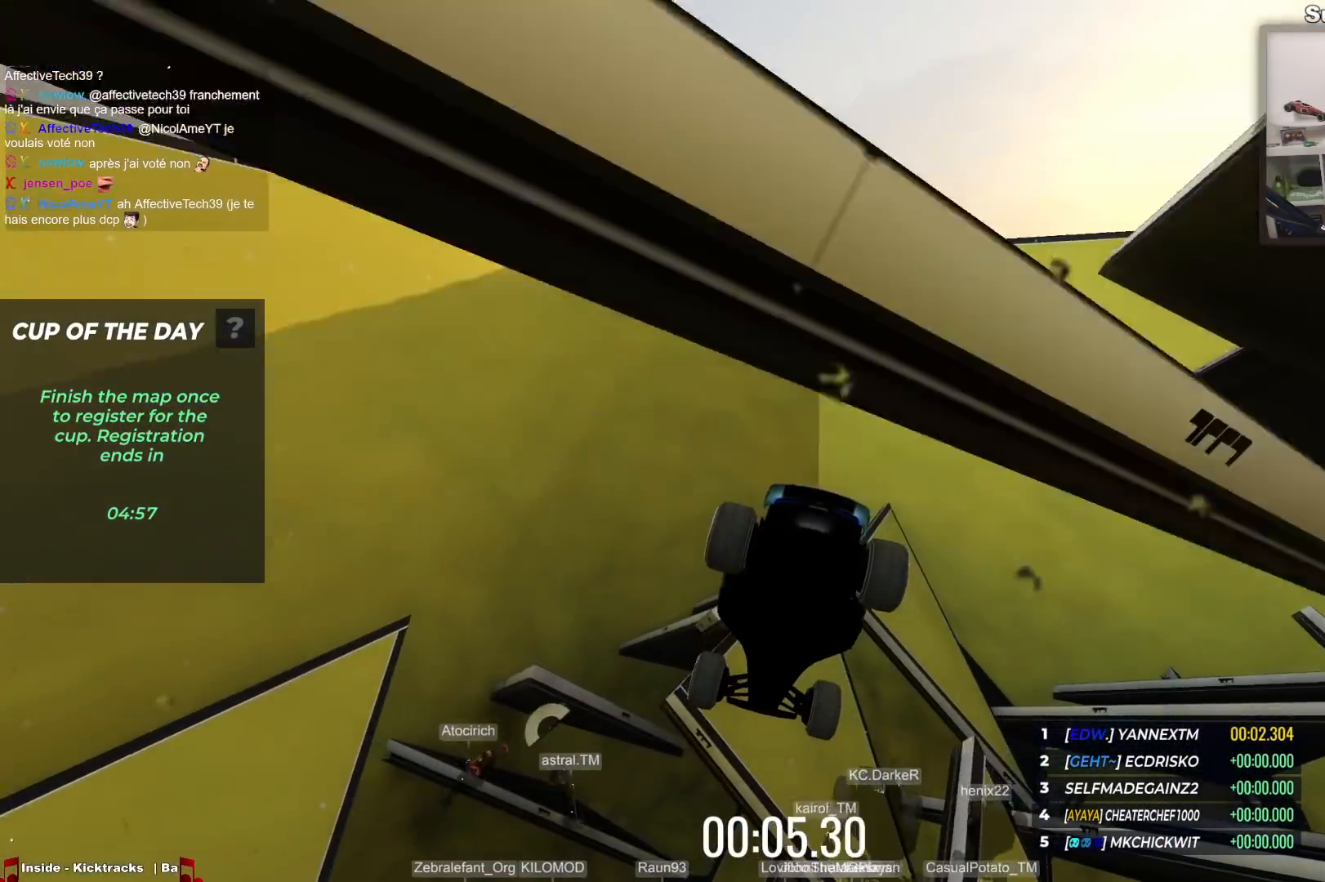
{"keys": ["up"], "events": []}
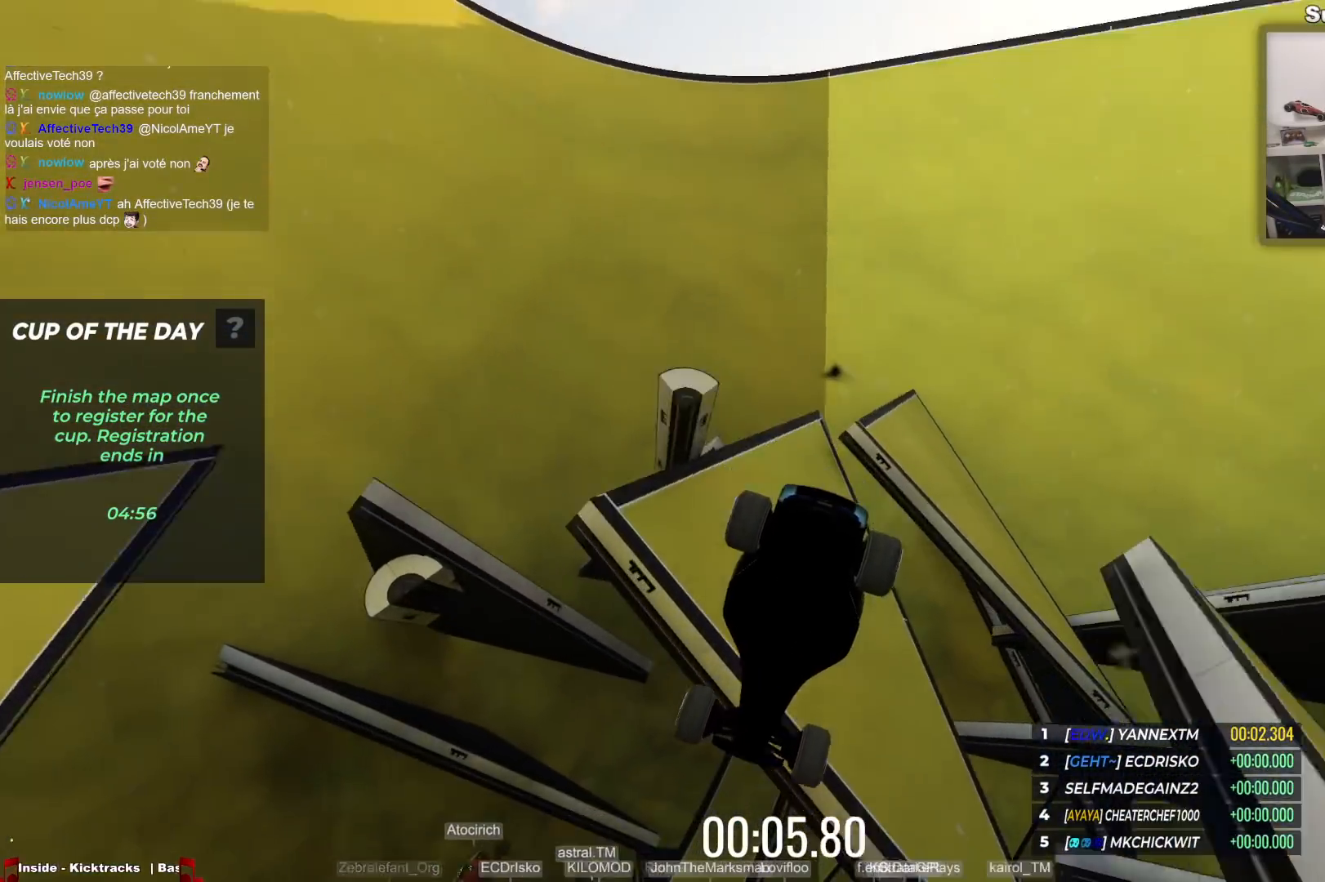
{"keys": ["up"], "events": []}
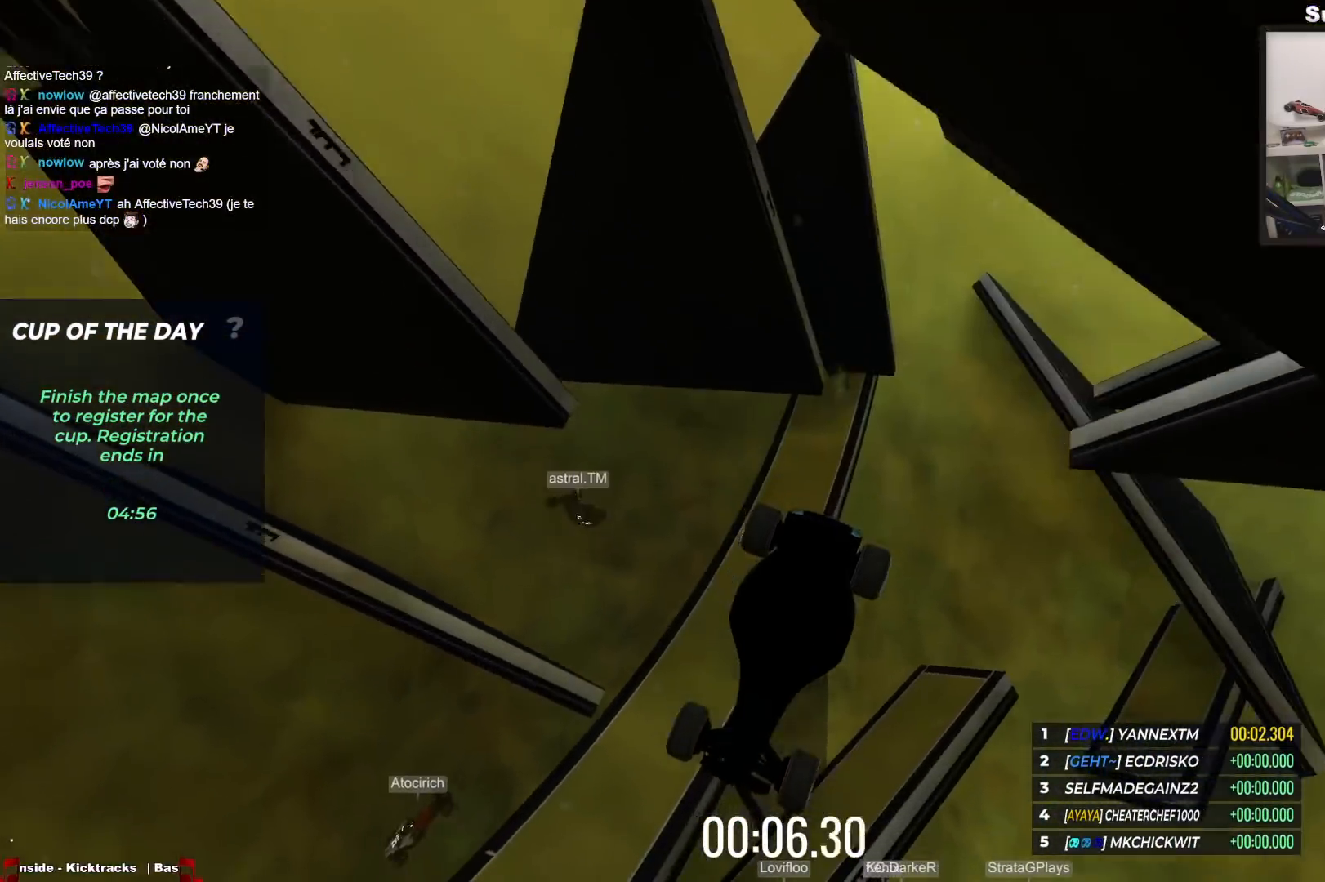
{"keys": ["up"], "events": []}
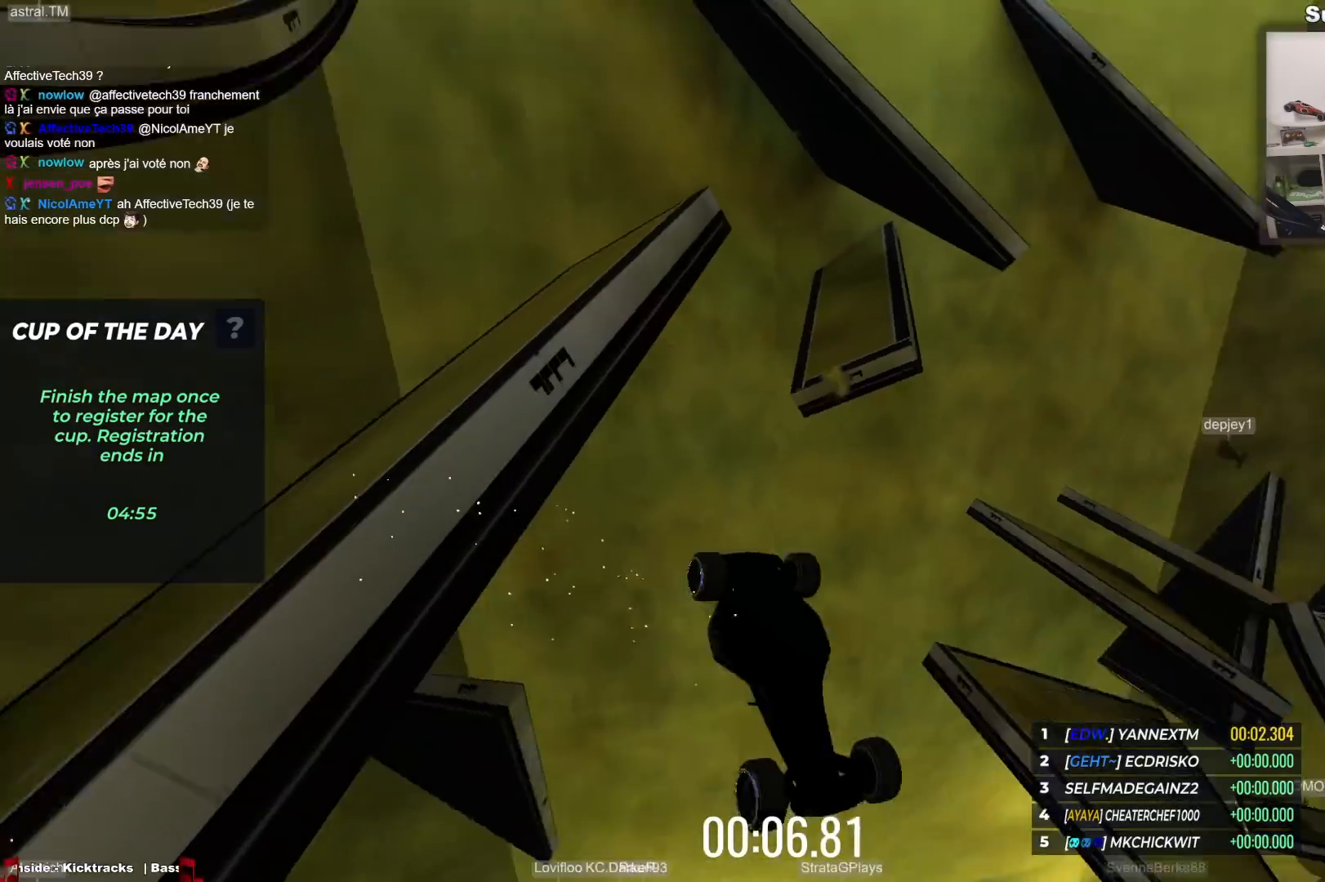
{"keys": ["up"], "events": []}
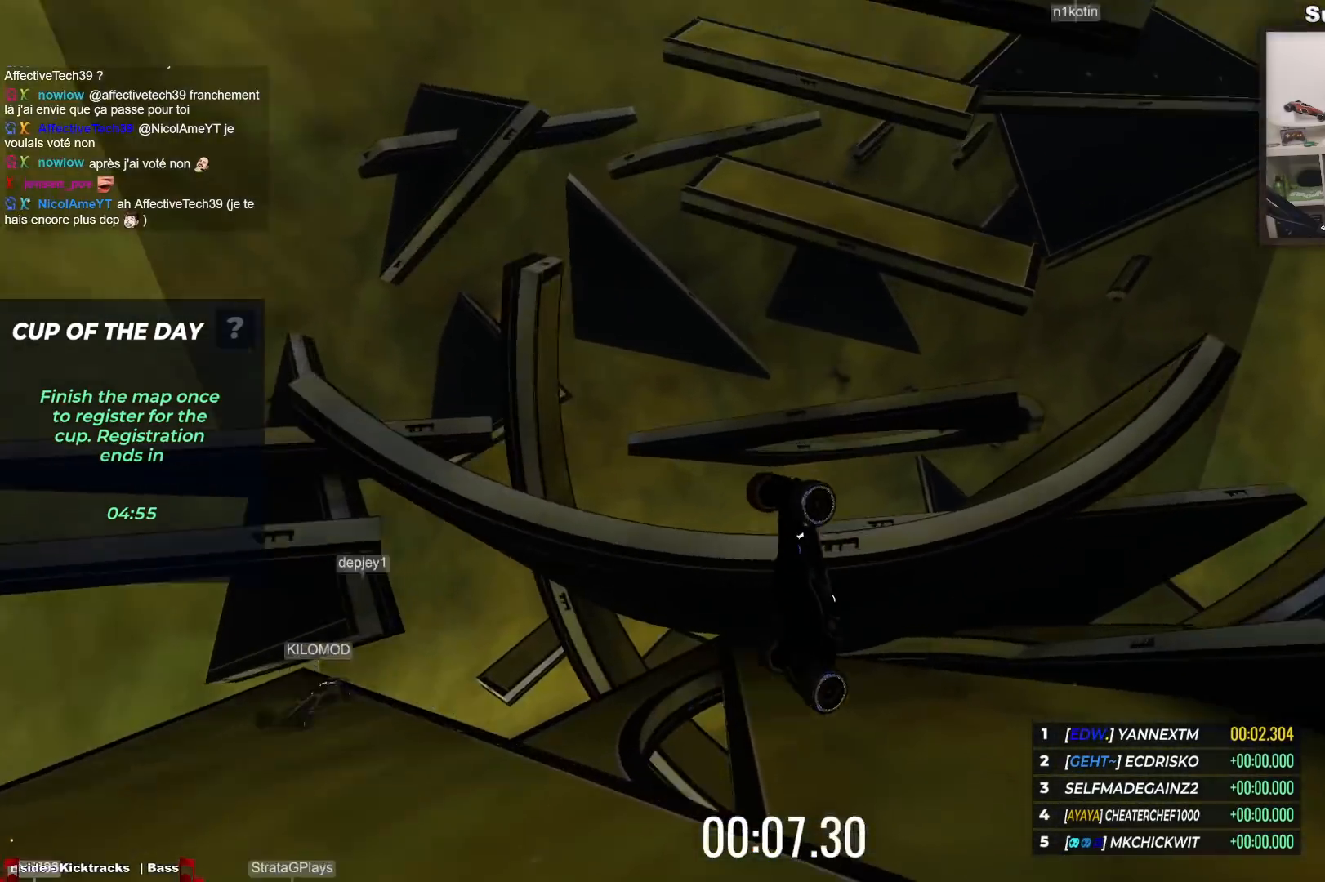
{"keys": ["up"], "events": []}
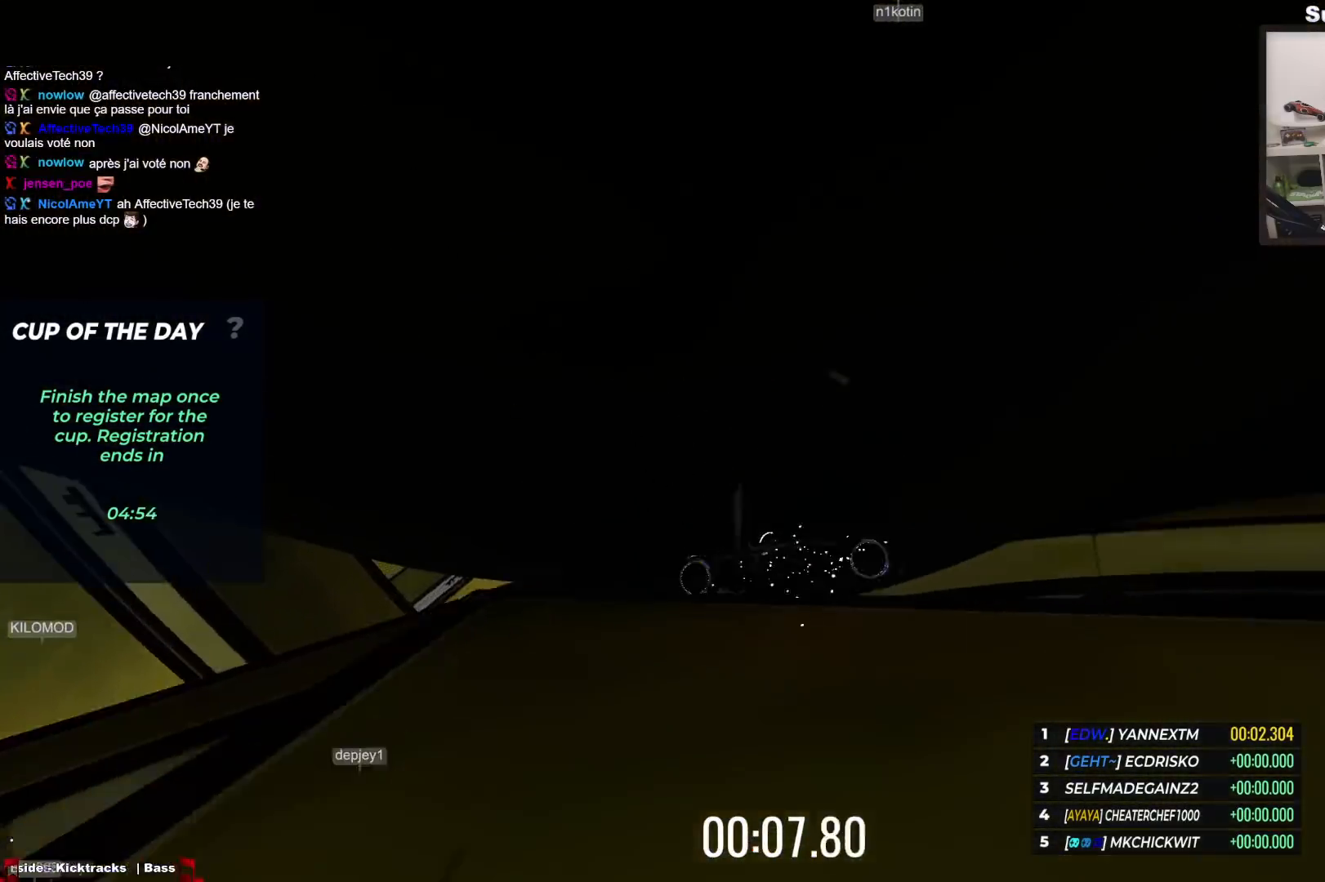
{"keys": [], "events": [[50, "up", "up"]]}
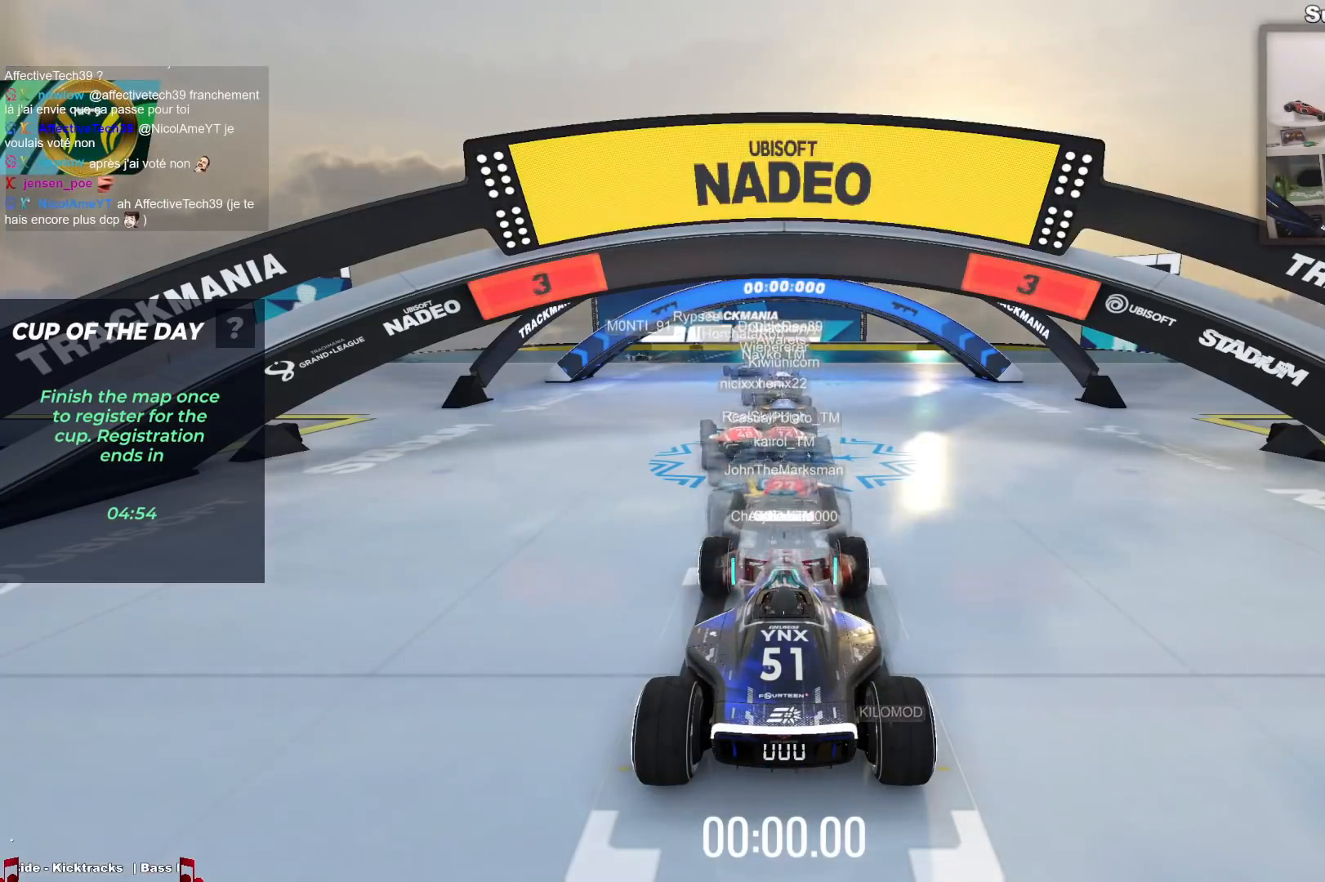
{"keys": [], "events": []}
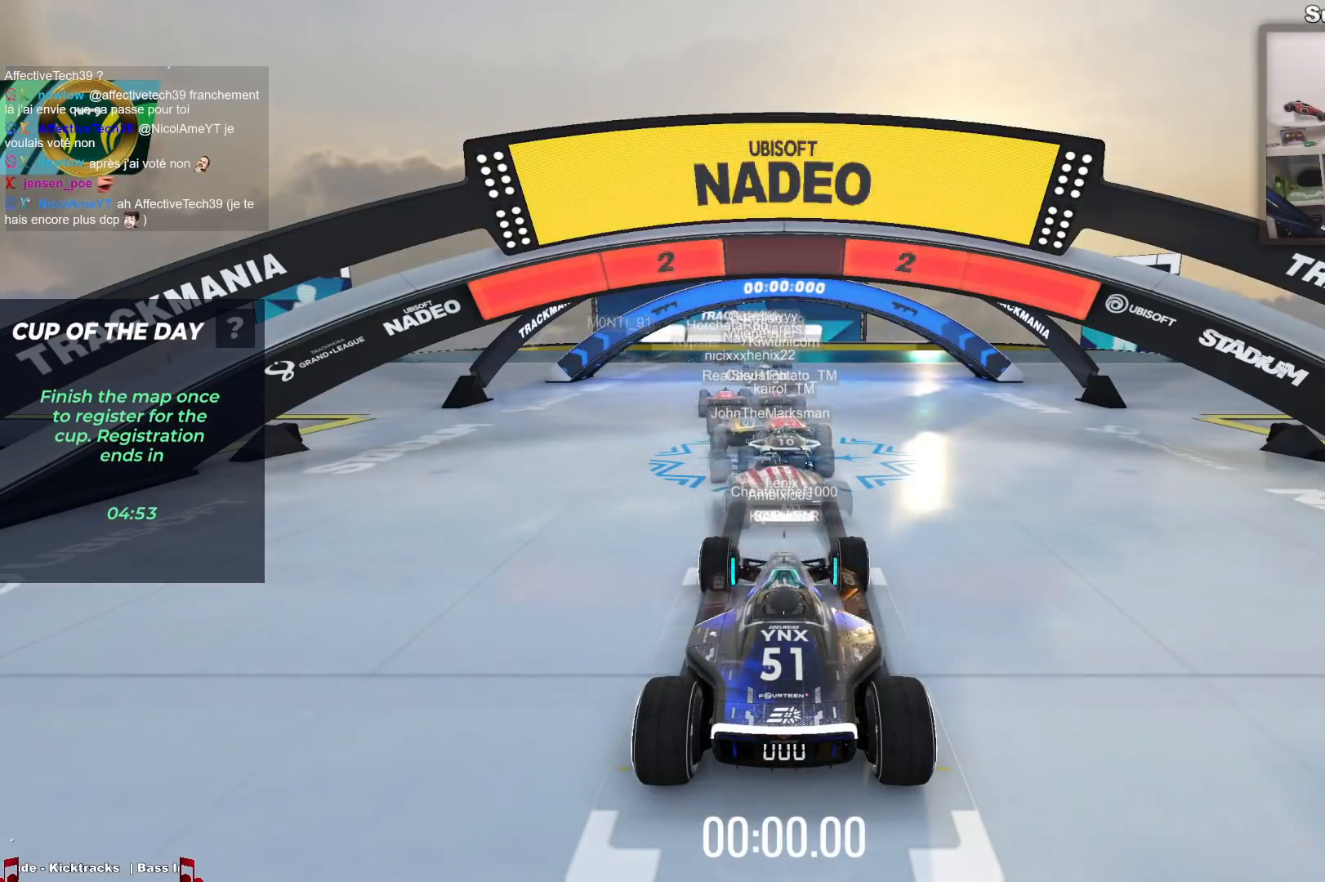
{"keys": [], "events": []}
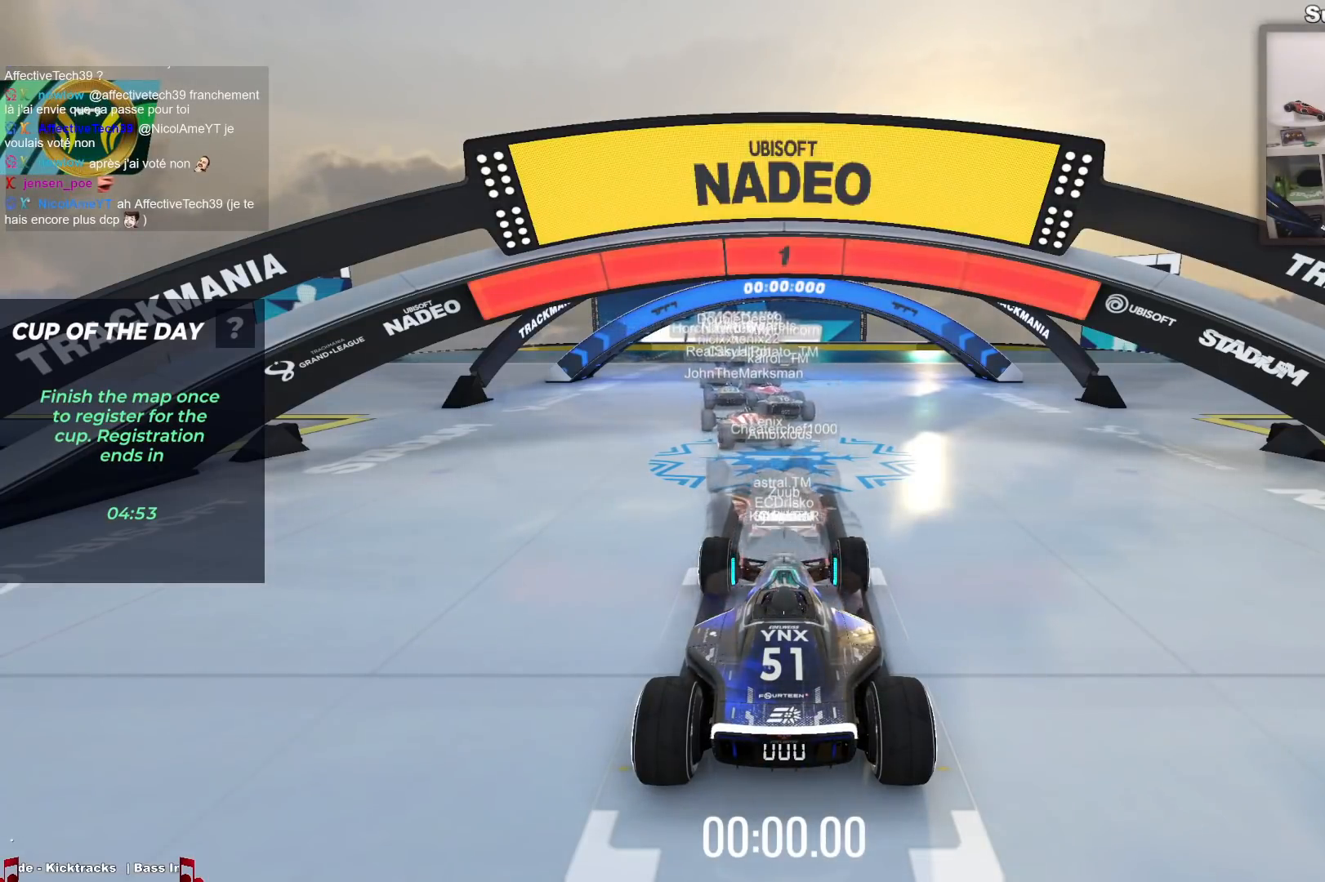
{"keys": ["up"], "events": [[100, "up", "down"]]}
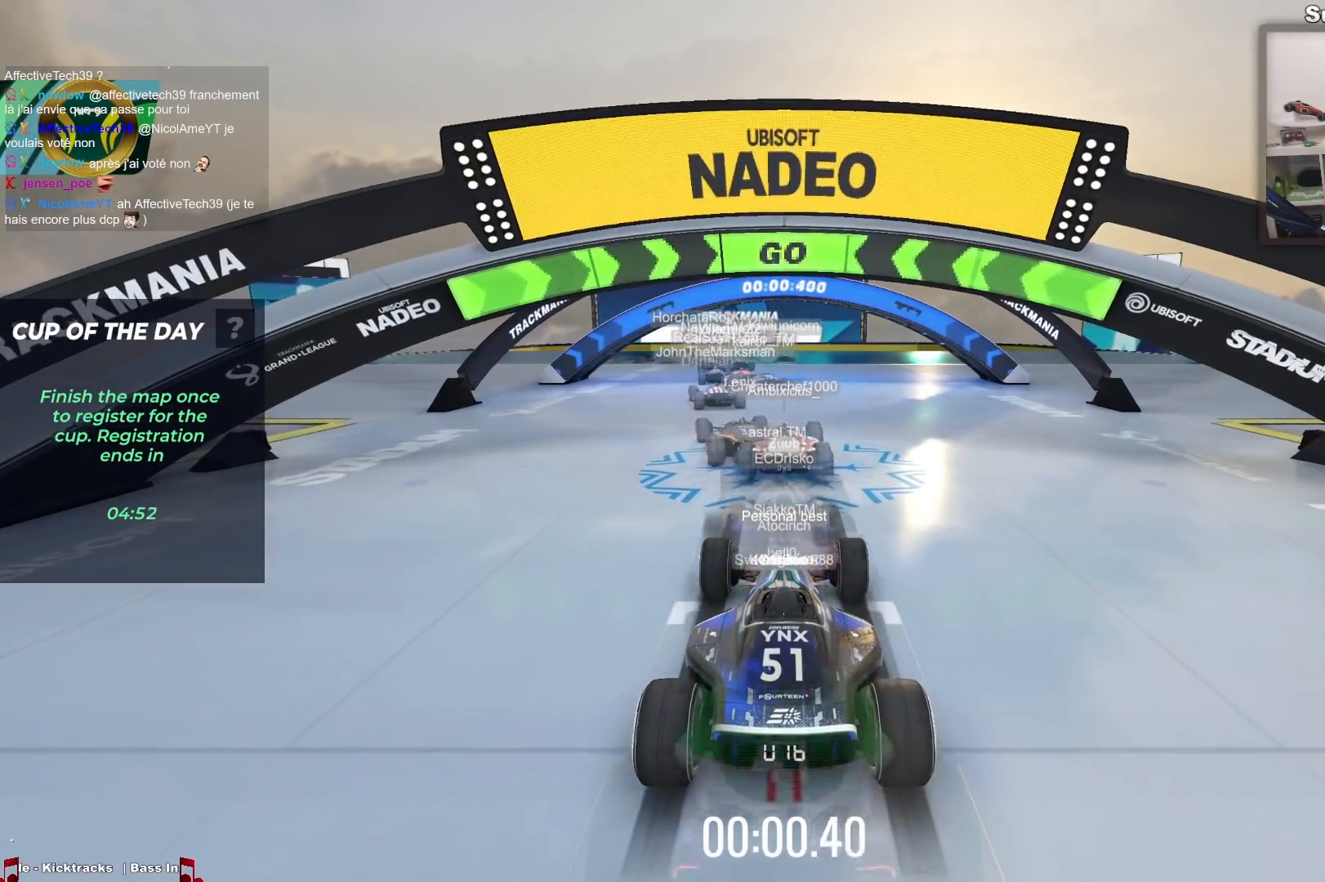
{"keys": ["up"], "events": []}
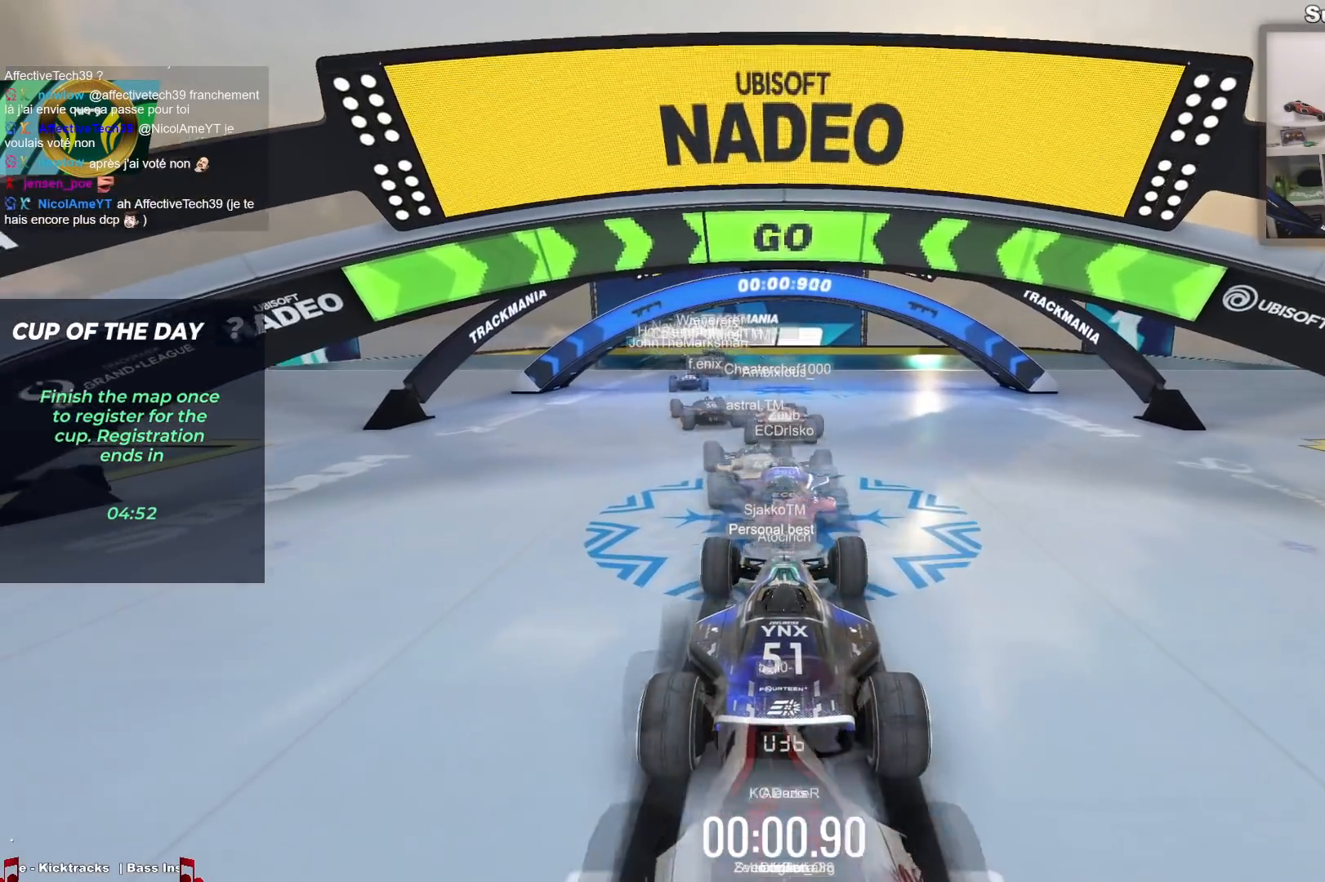
{"keys": ["up"], "events": []}
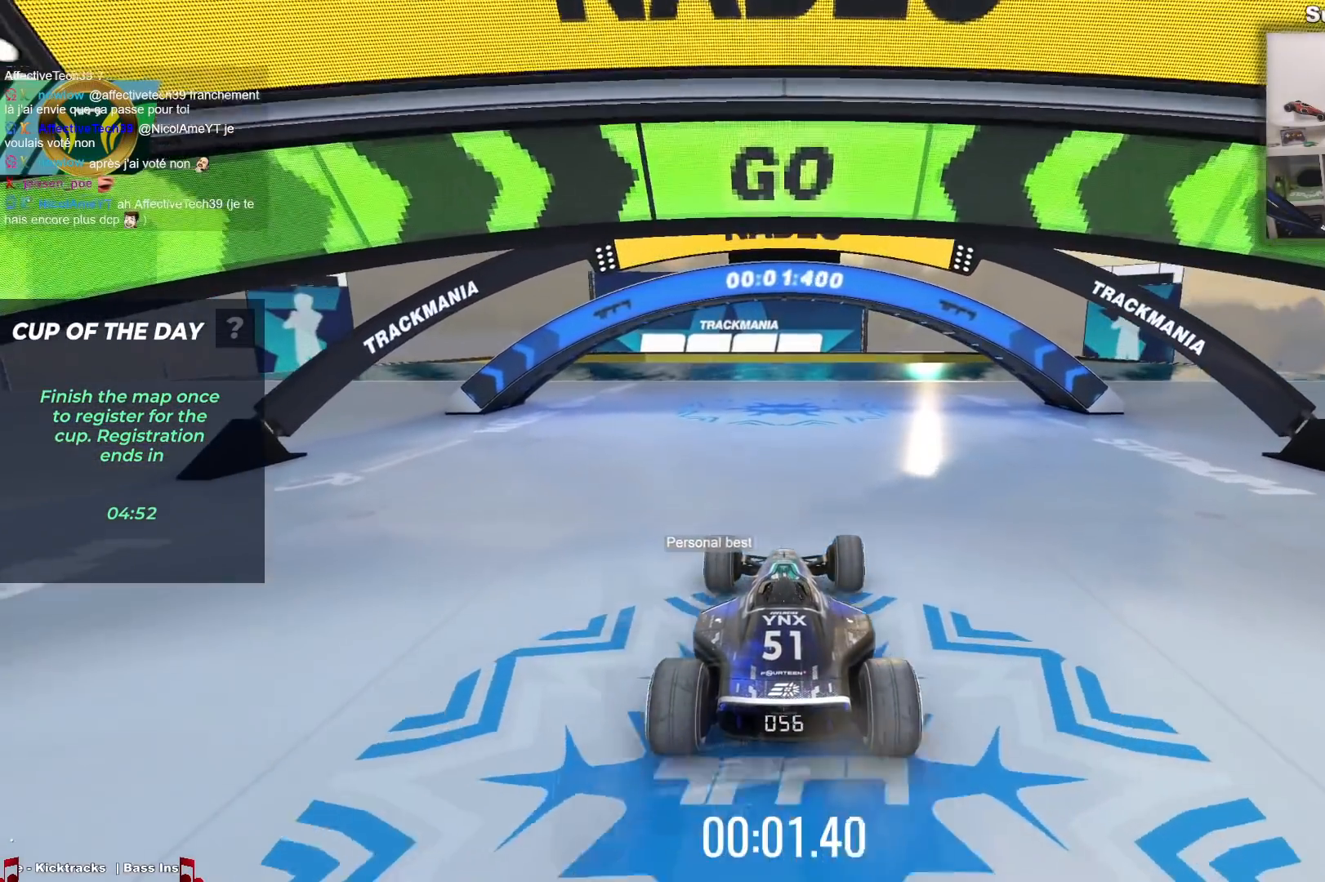
{"keys": ["up"], "events": []}
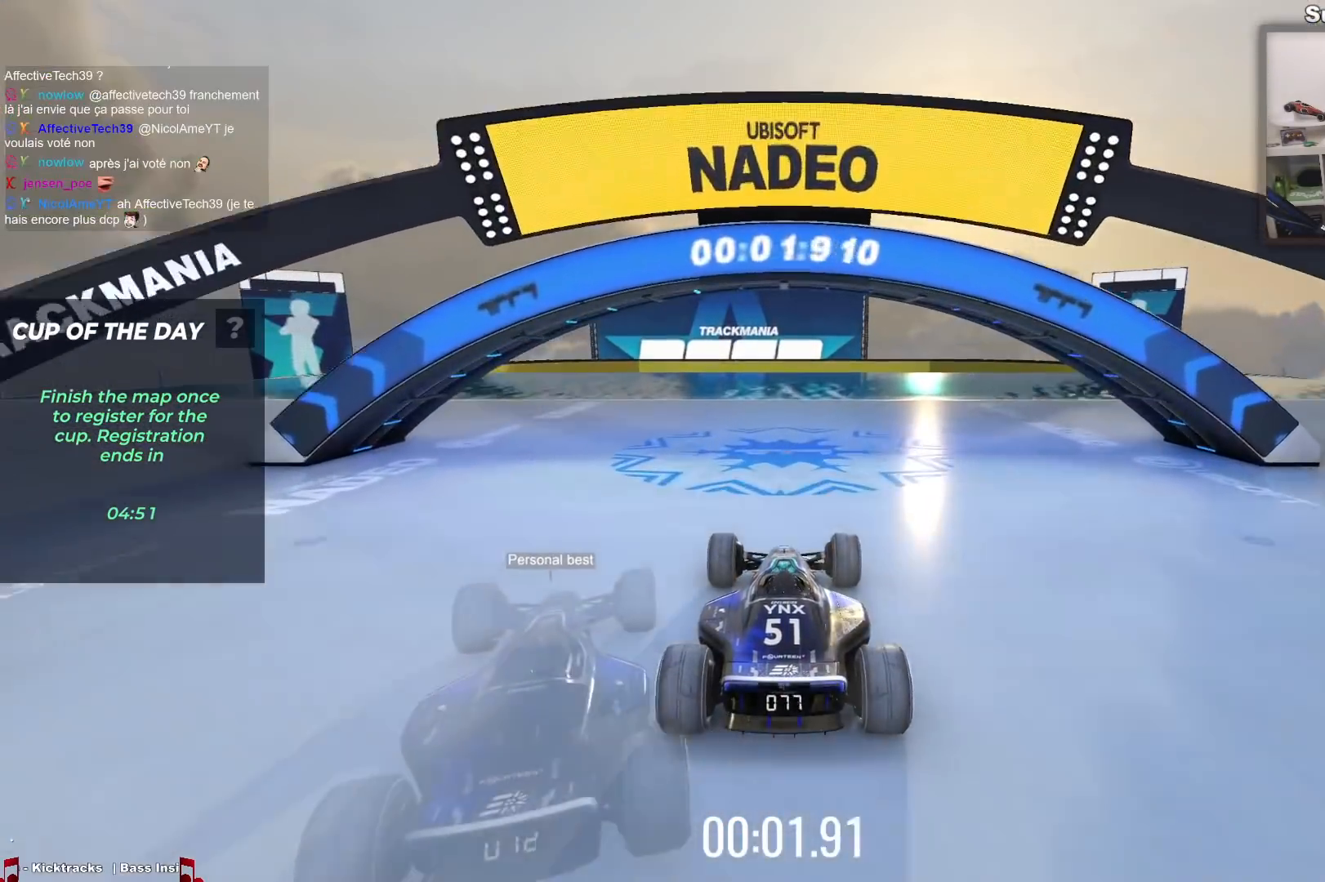
{"keys": ["up"], "events": []}
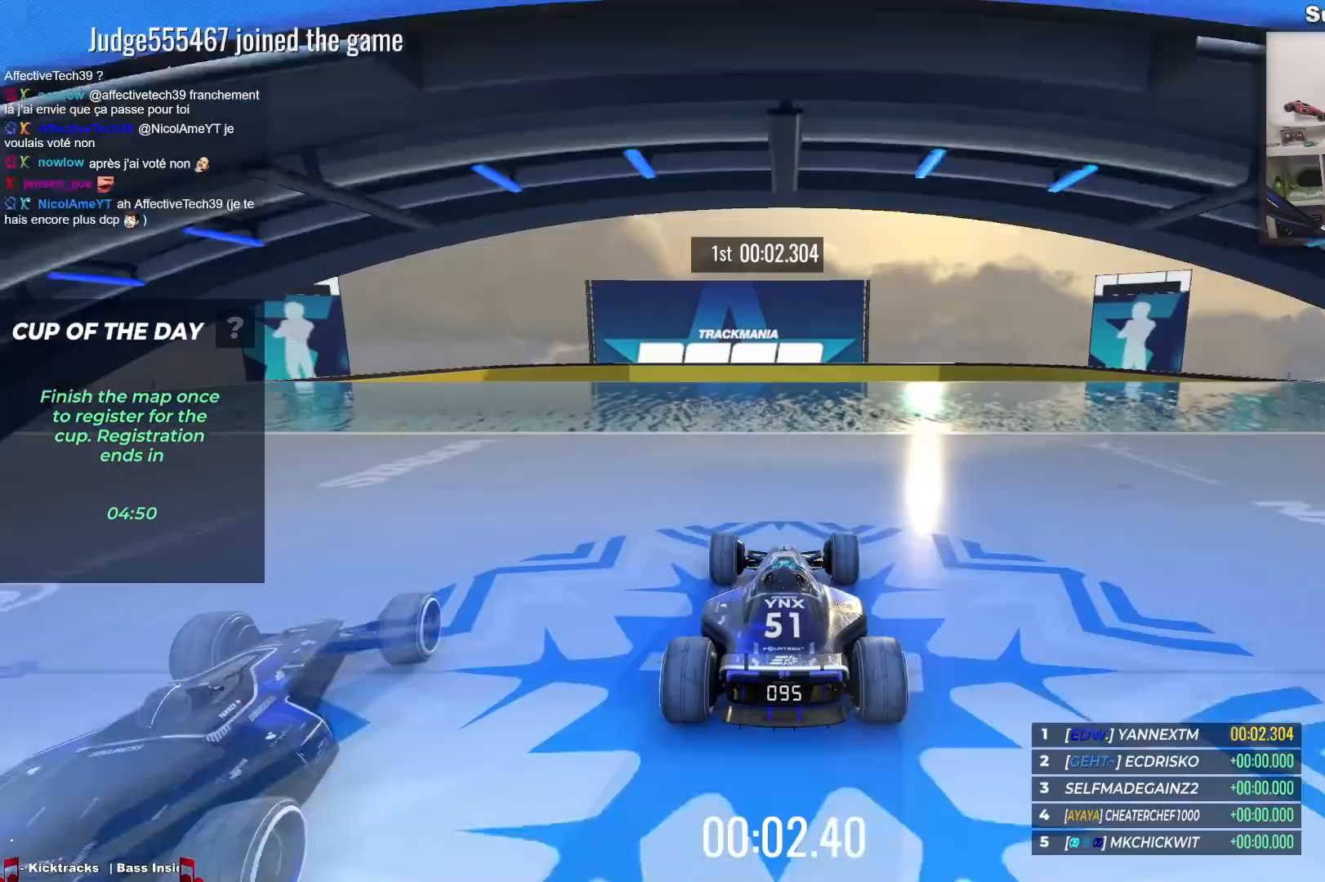
{"keys": ["up"], "events": []}
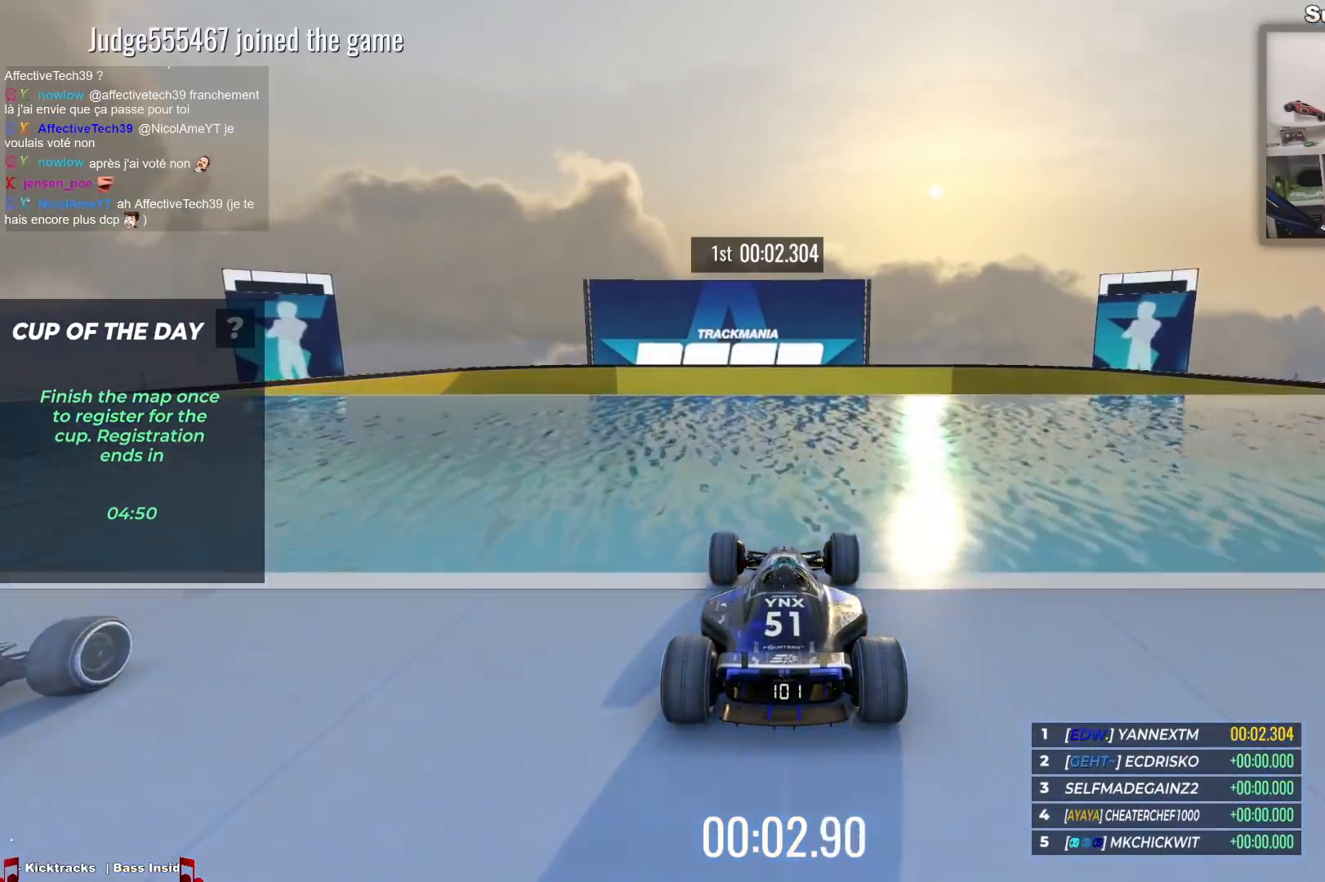
{"keys": ["left", "up"], "events": [[483, "left", "down"]]}
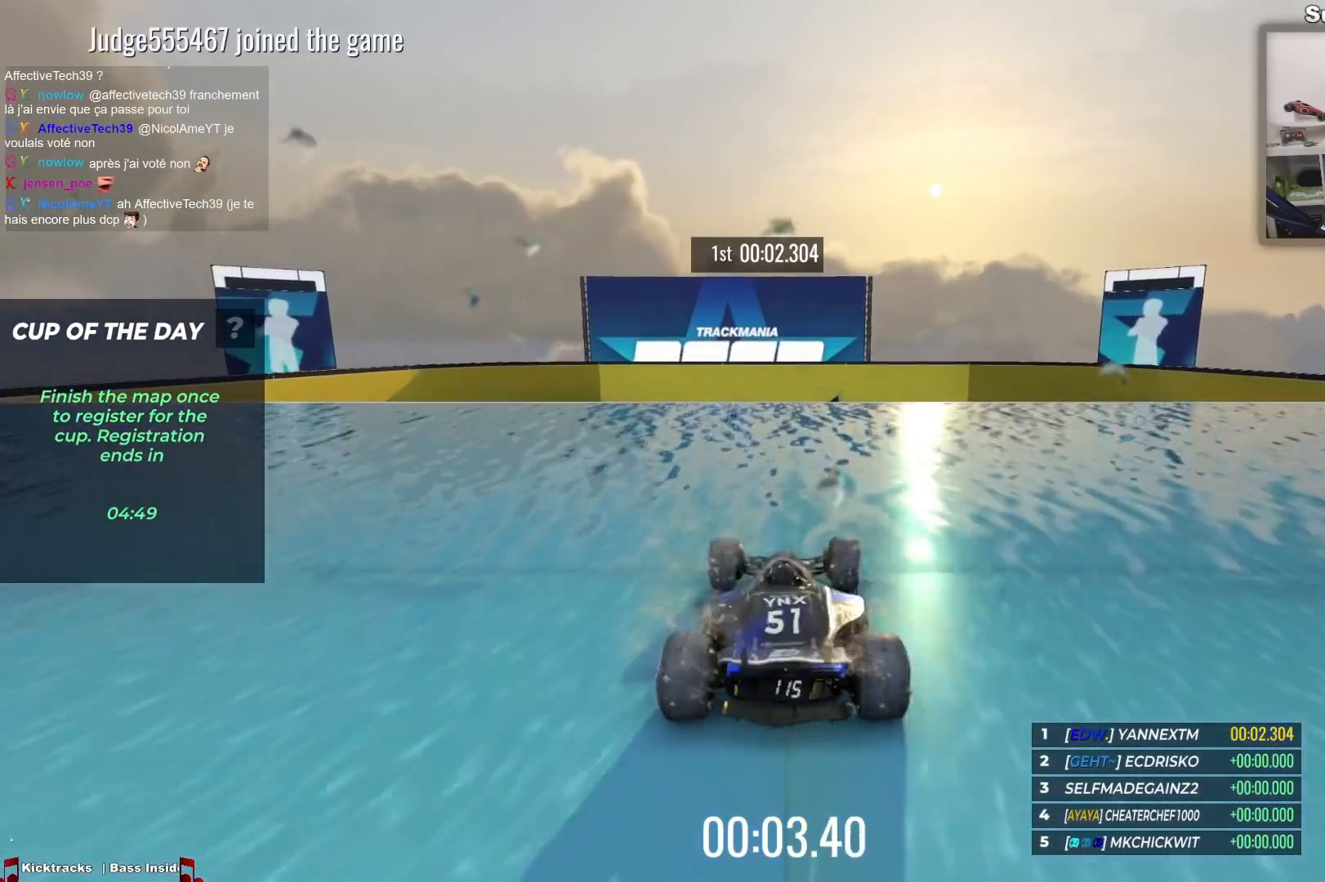
{"keys": ["left", "up"], "events": []}
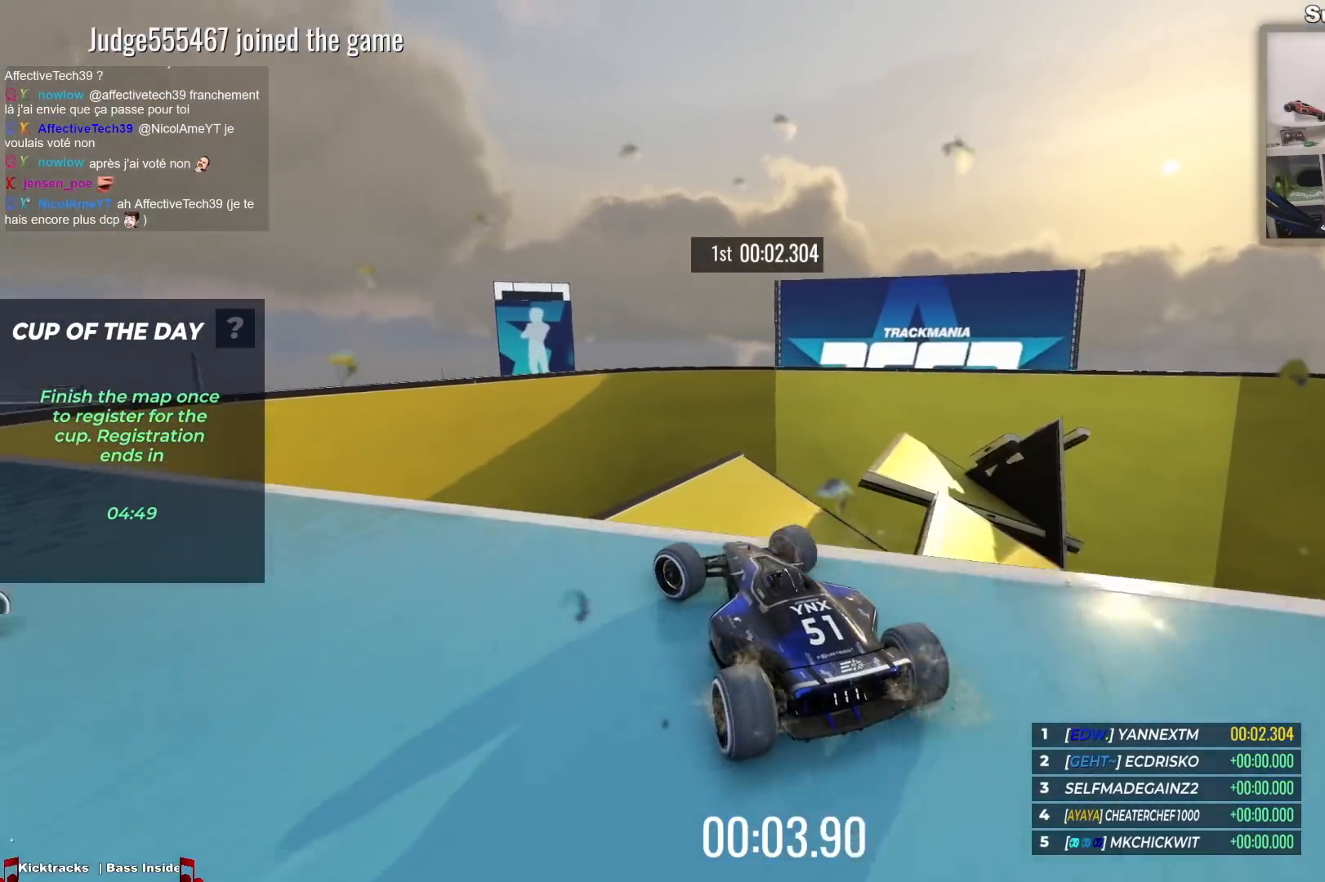
{"keys": ["up"], "events": [[400, "left", "up"]]}
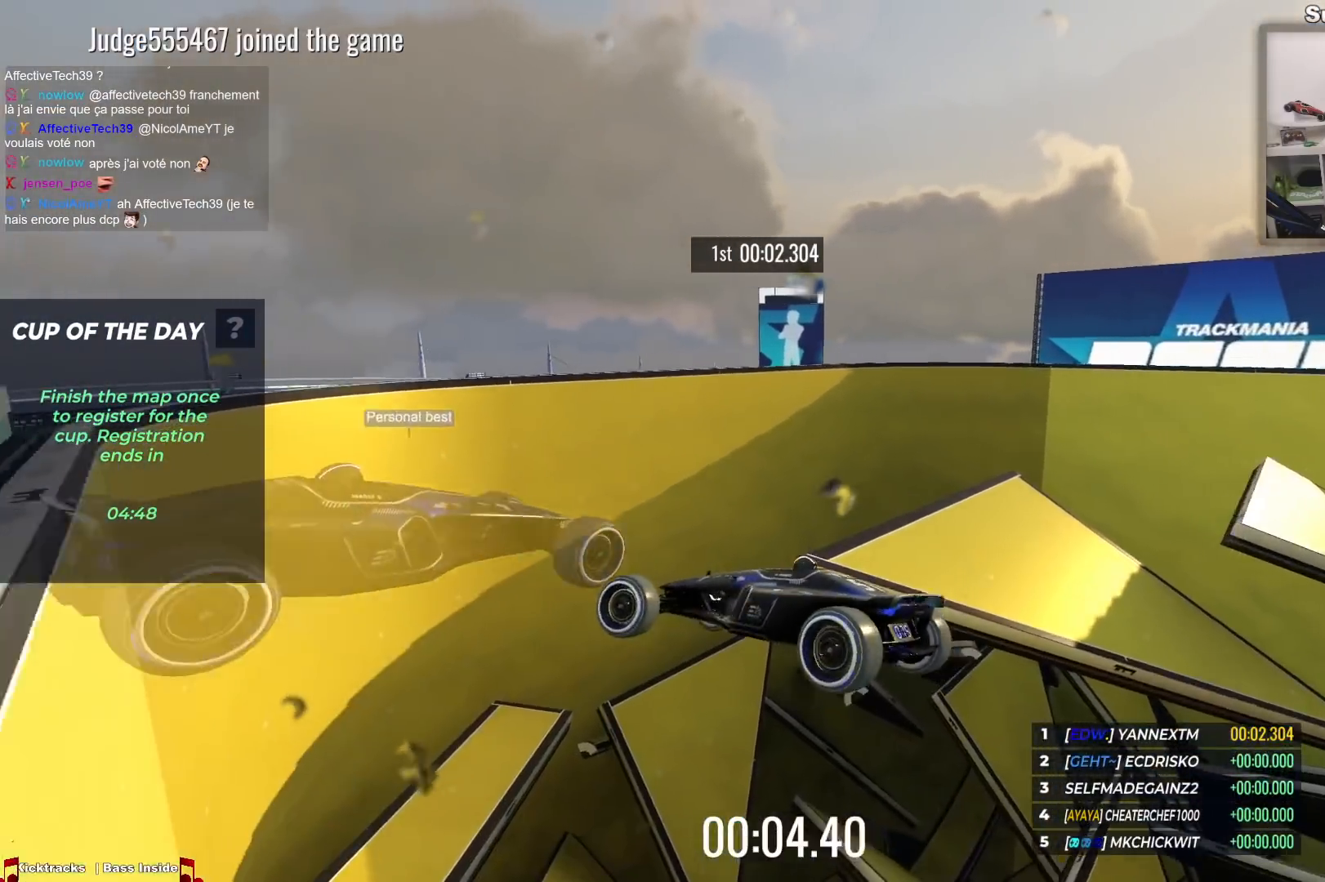
{"keys": ["up"], "events": []}